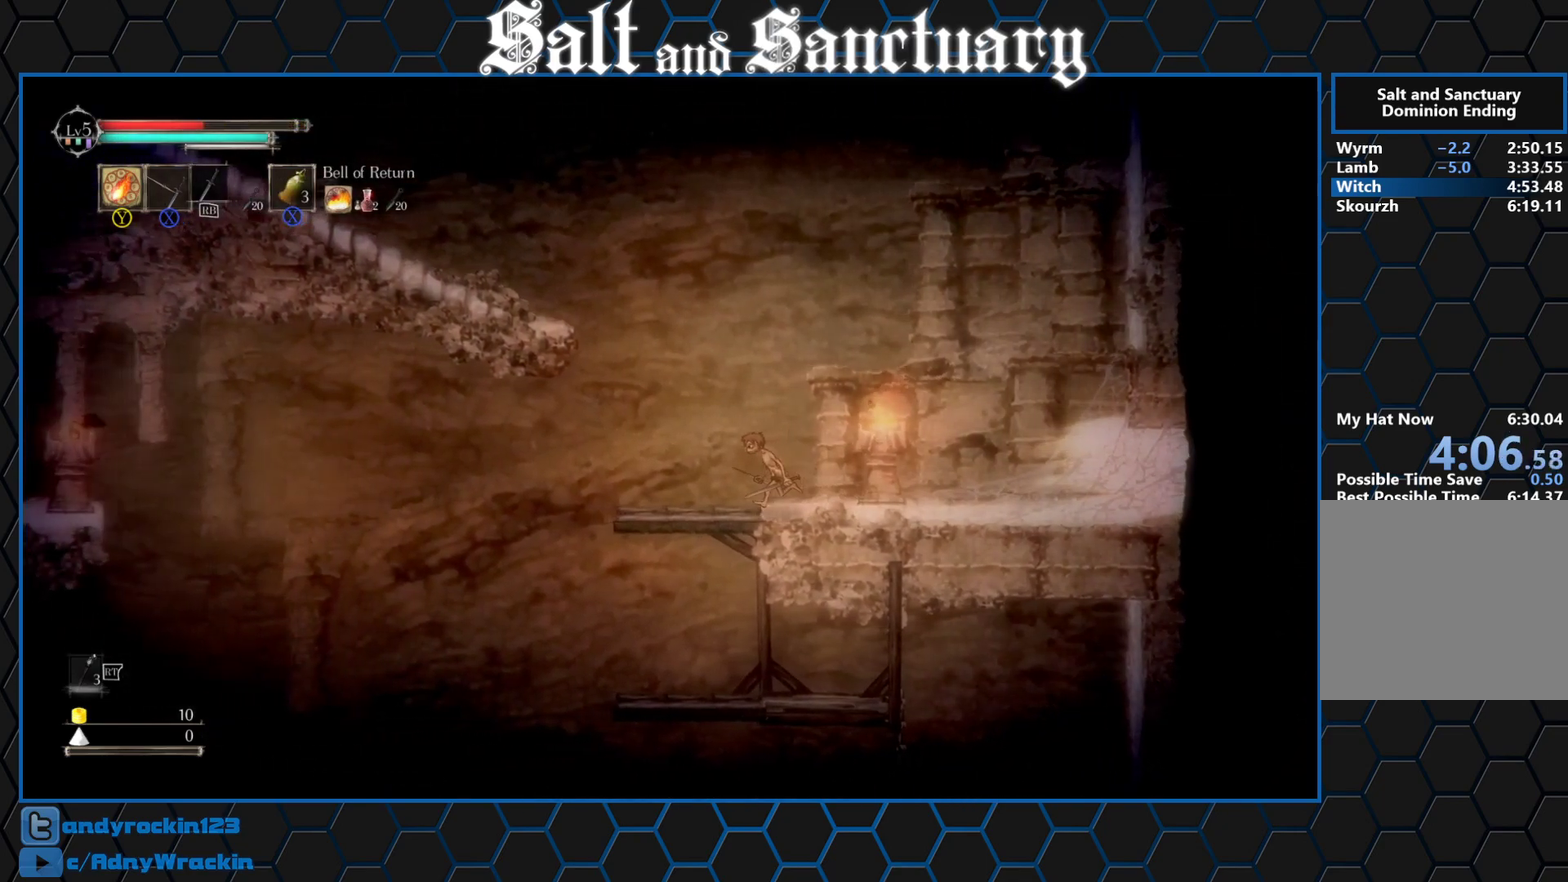
Gameplay with a controller (Xbox layout); each line is a JSON object with the inputs held at the frame after it. "events" lists button and stick changes between this image and that frame as [ms after this image, input, new state], when the widget could be followed in between. Not read: L1 R1 R3 right_stick.
{"buttons": [], "left_stick": "left", "events": [[17, "B", "down"], [17, "X", "down"], [100, "B", "up"], [117, "X", "up"]]}
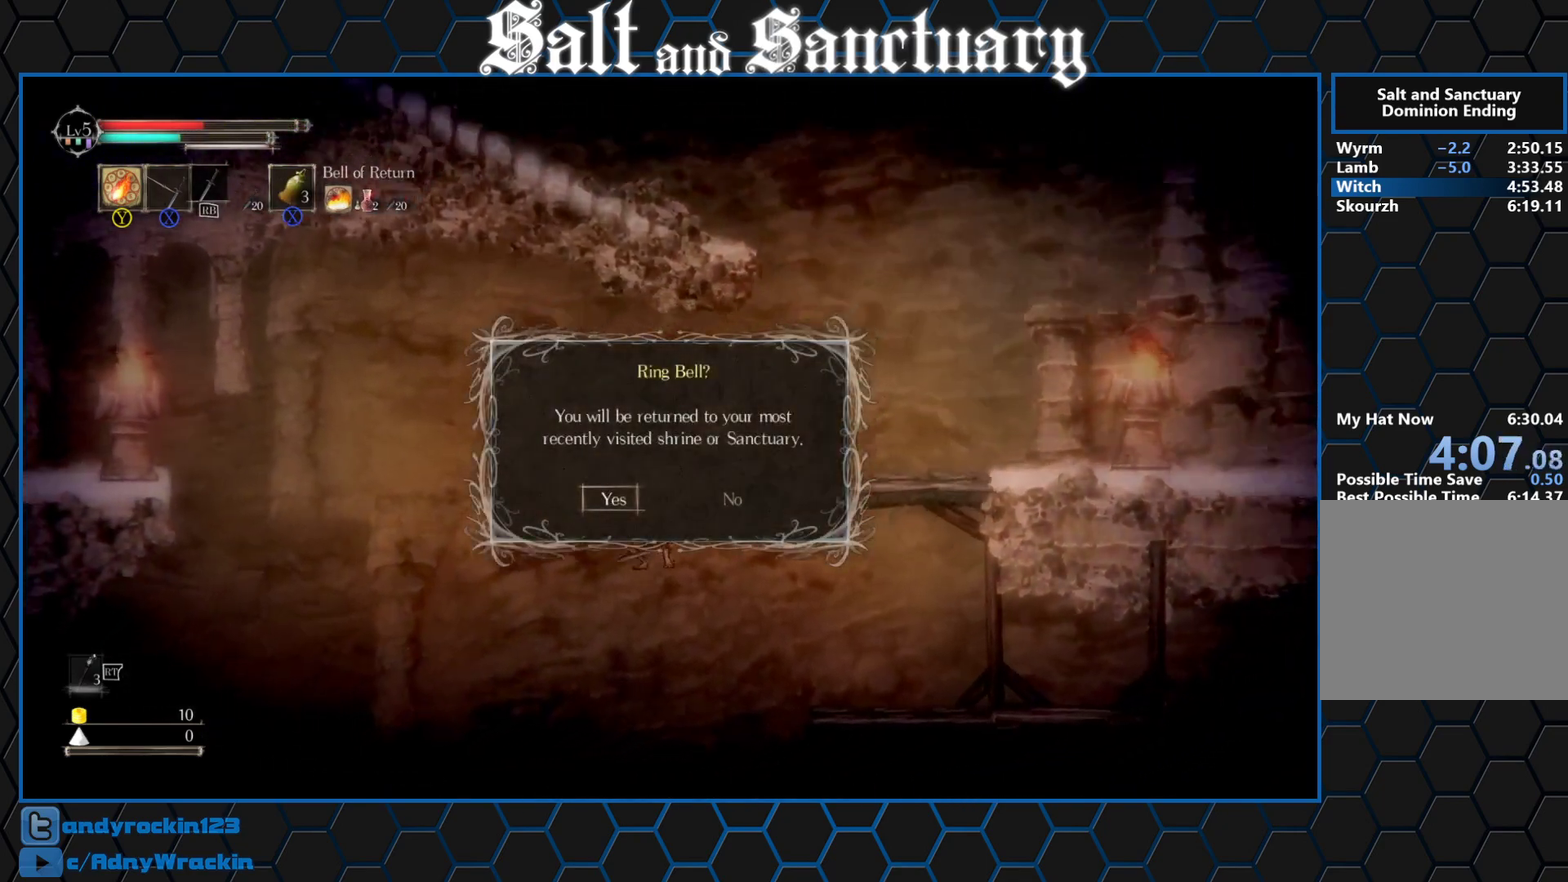
{"buttons": [], "left_stick": "left", "events": [[67, "left_stick", "center"], [183, "A", "down"], [283, "A", "up"], [300, "left_stick", "left"]]}
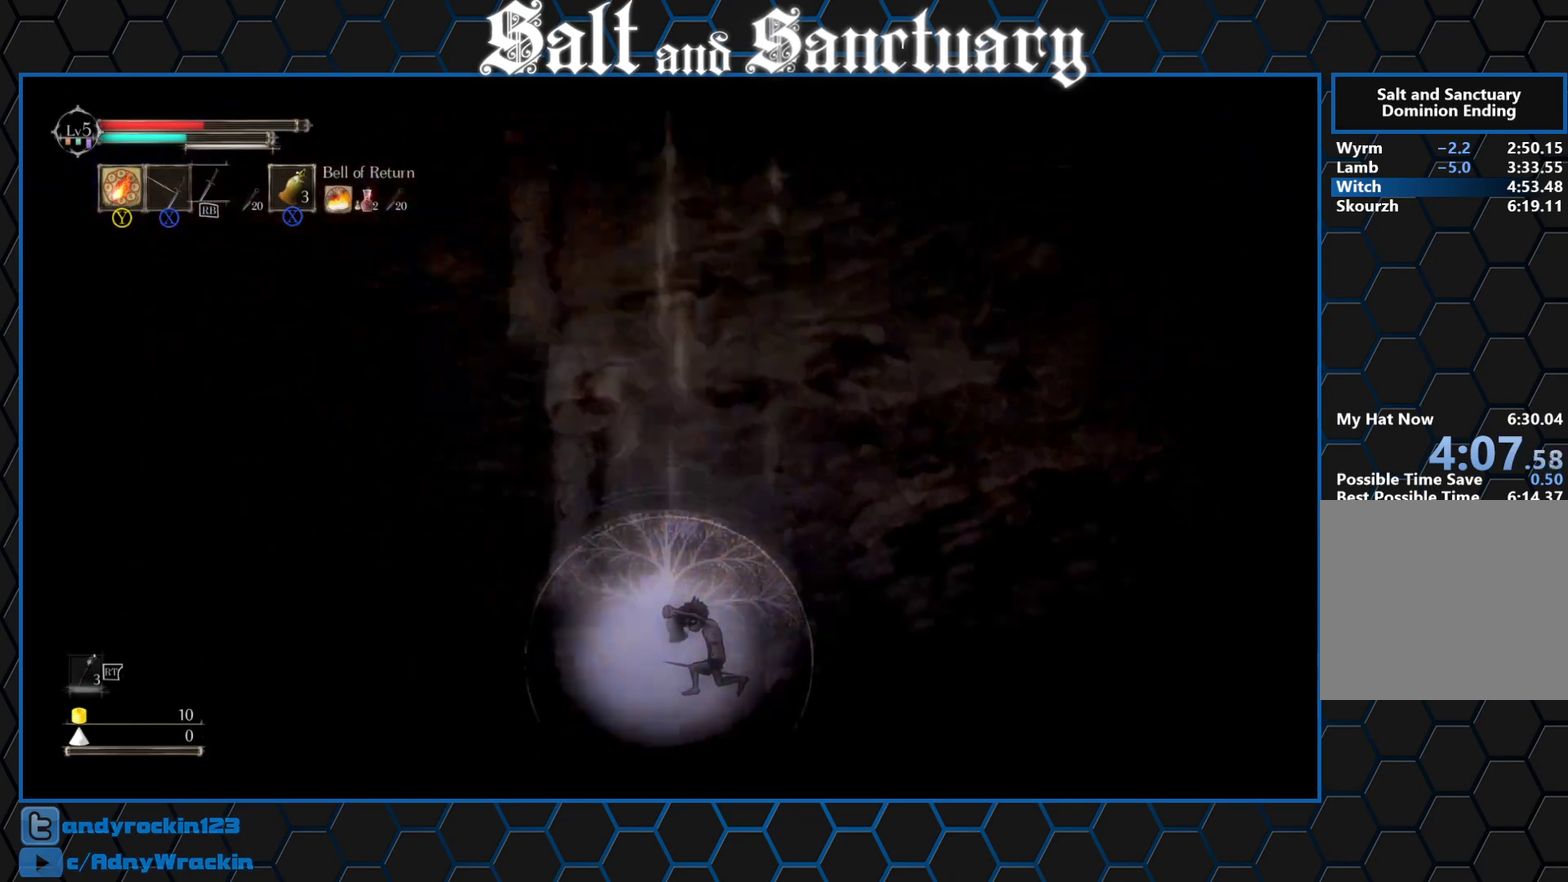
{"buttons": [], "left_stick": "left", "events": [[67, "DPAD_LEFT", "down"], [133, "DPAD_LEFT", "up"], [300, "left_stick", "center"], [450, "left_stick", "left"]]}
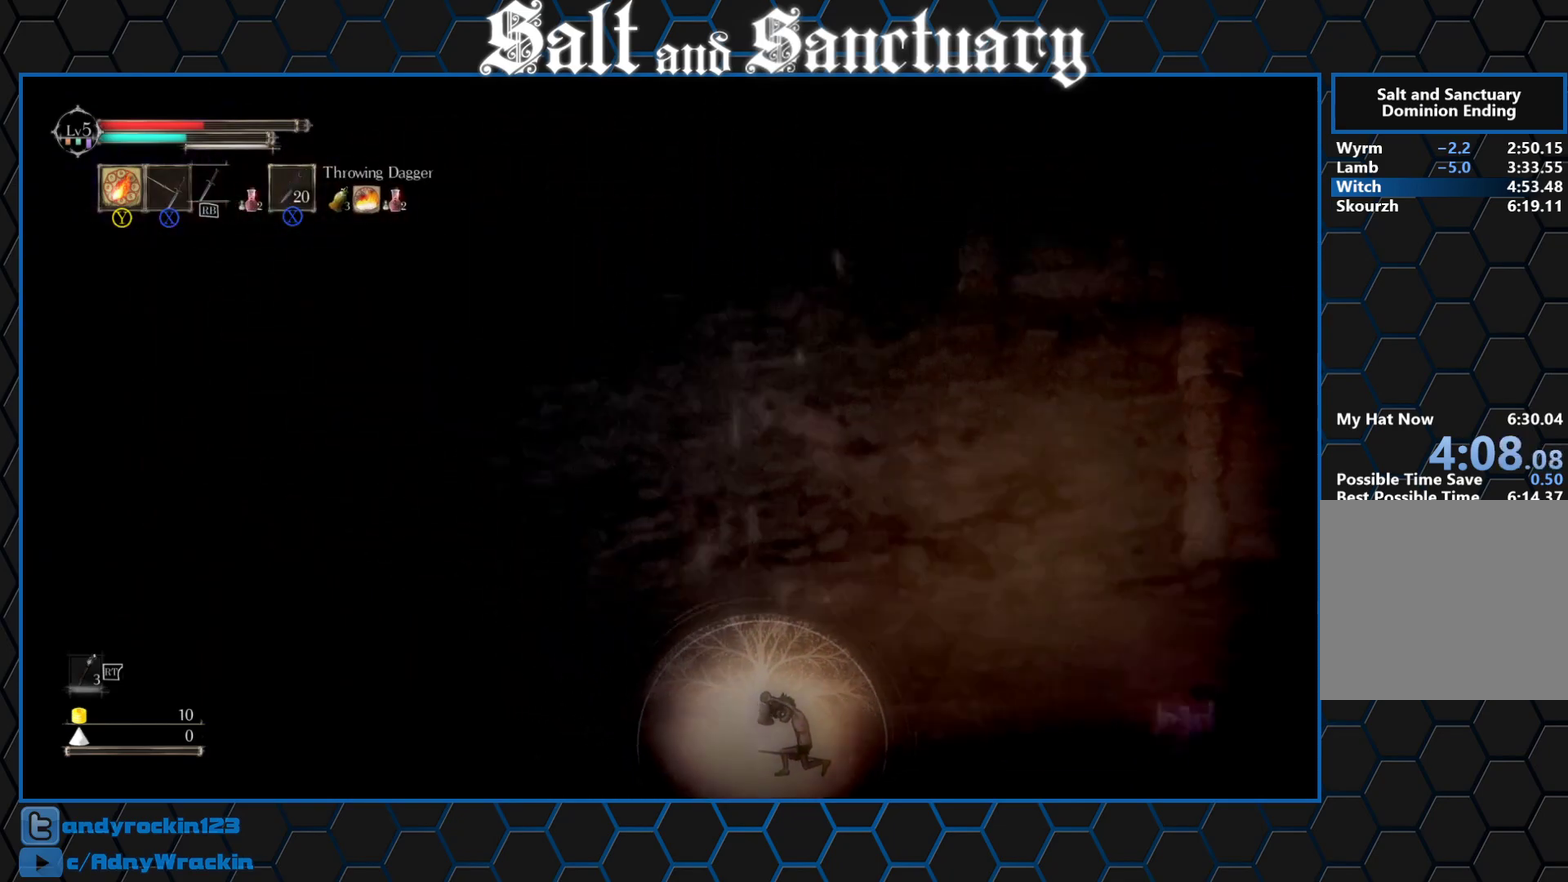
{"buttons": [], "left_stick": "left", "events": []}
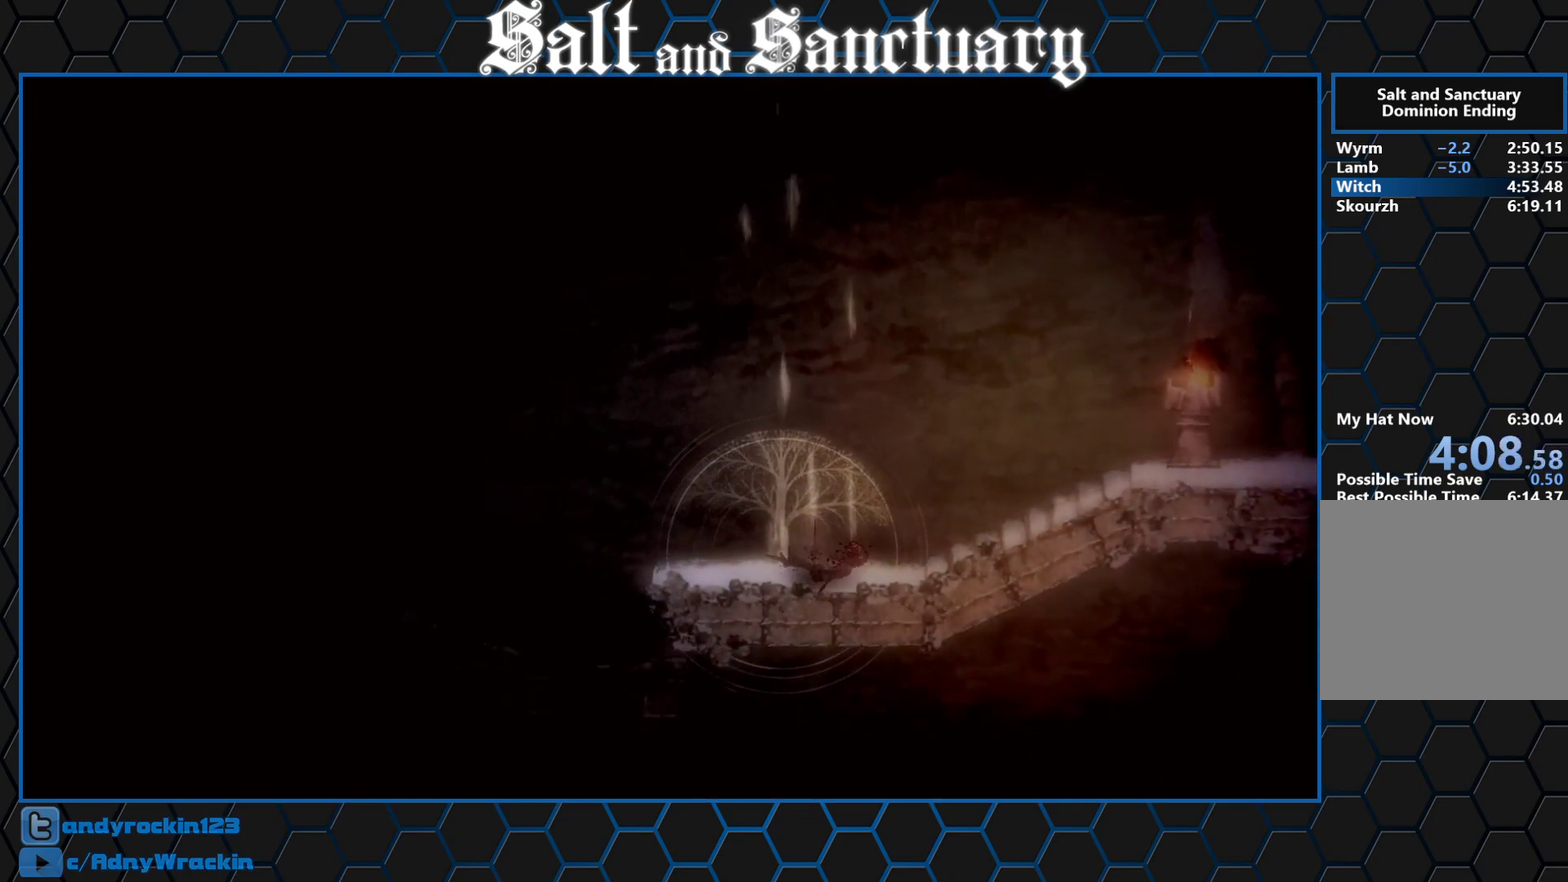
{"buttons": [], "left_stick": "center", "events": [[17, "left_stick", "center"]]}
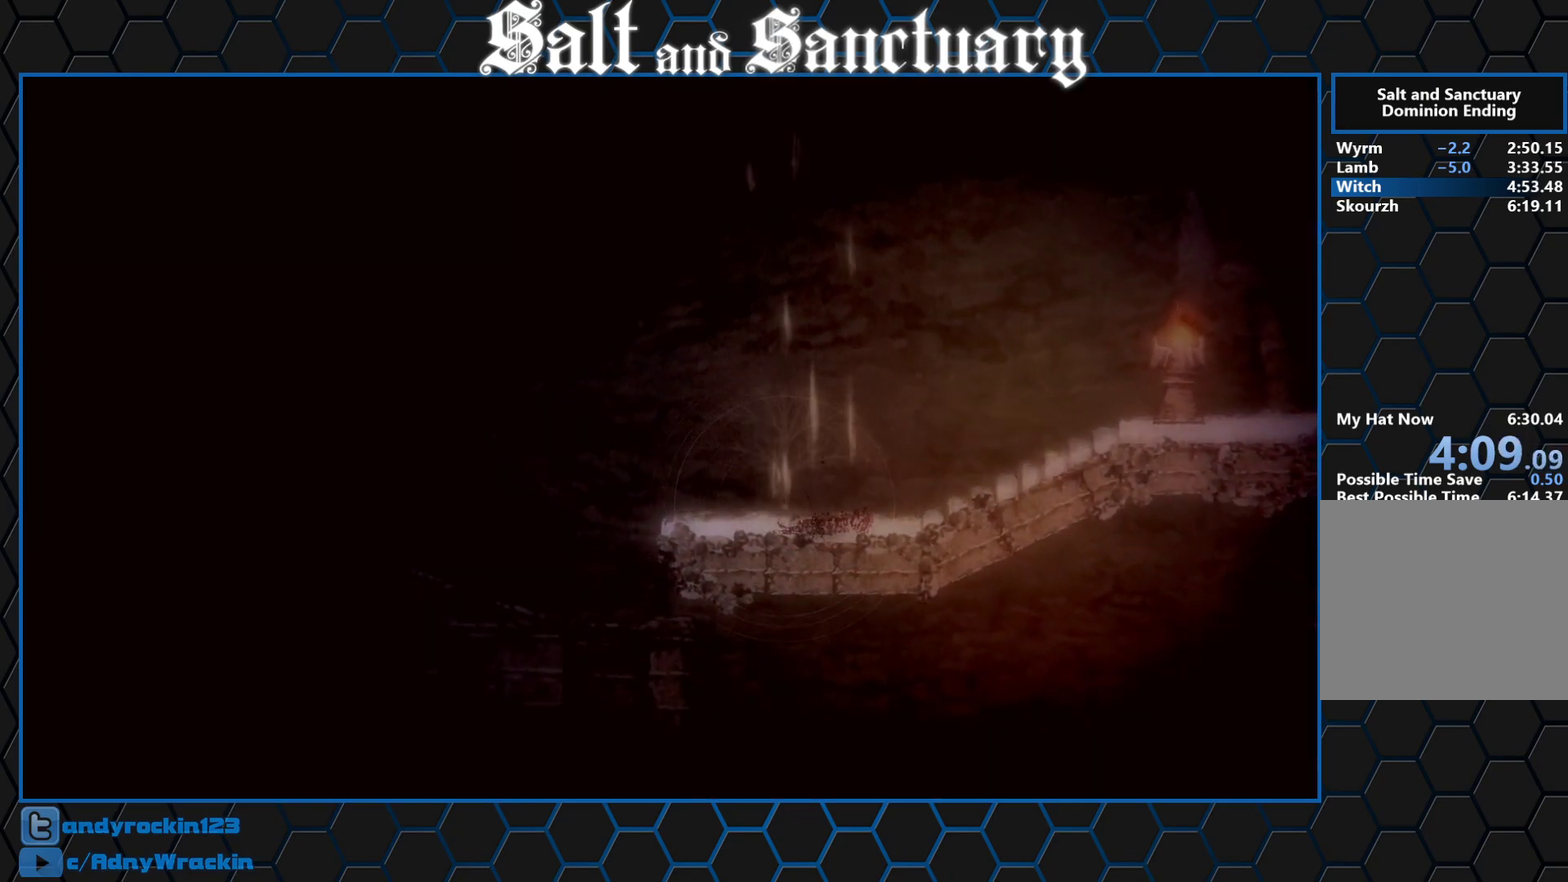
{"buttons": [], "left_stick": "center", "events": []}
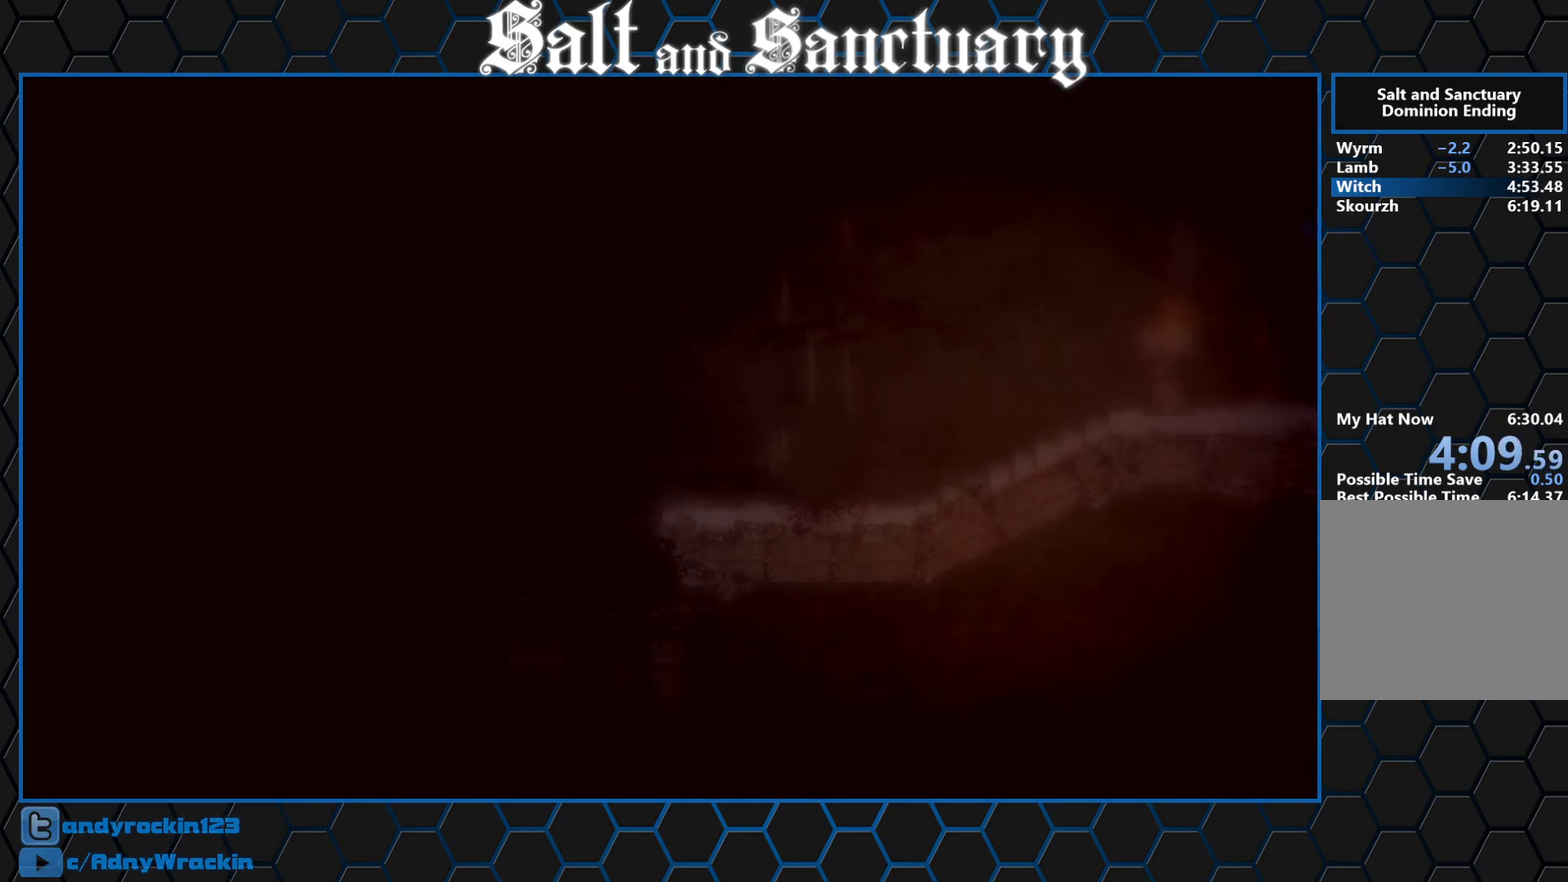
{"buttons": [], "left_stick": "center", "events": []}
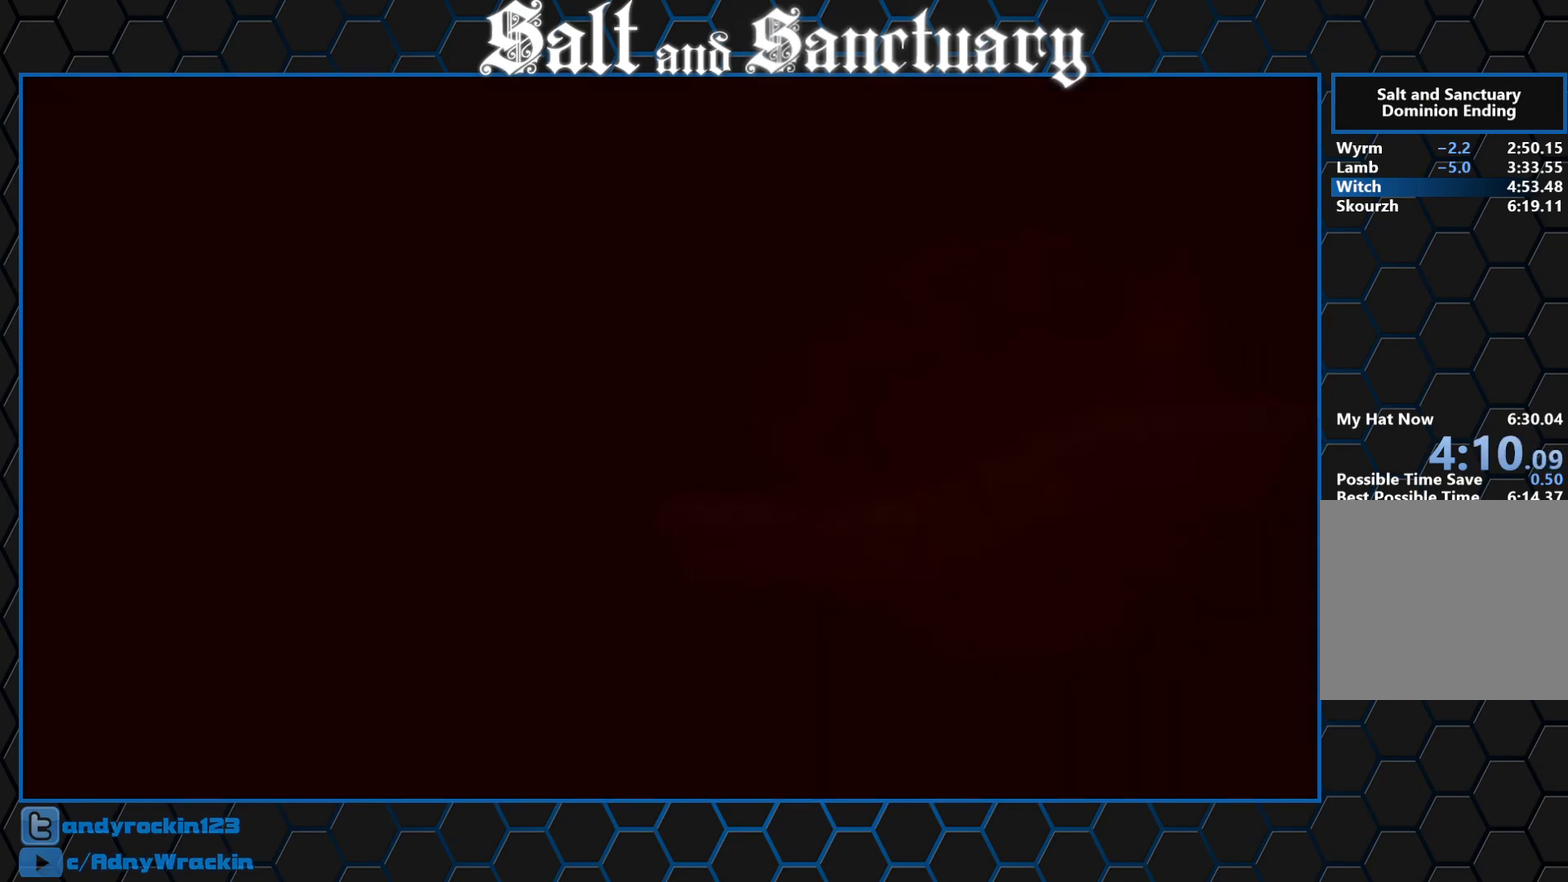
{"buttons": [], "left_stick": "left", "events": [[17, "left_stick", "left"], [333, "left_stick", "up-left"], [500, "left_stick", "left"]]}
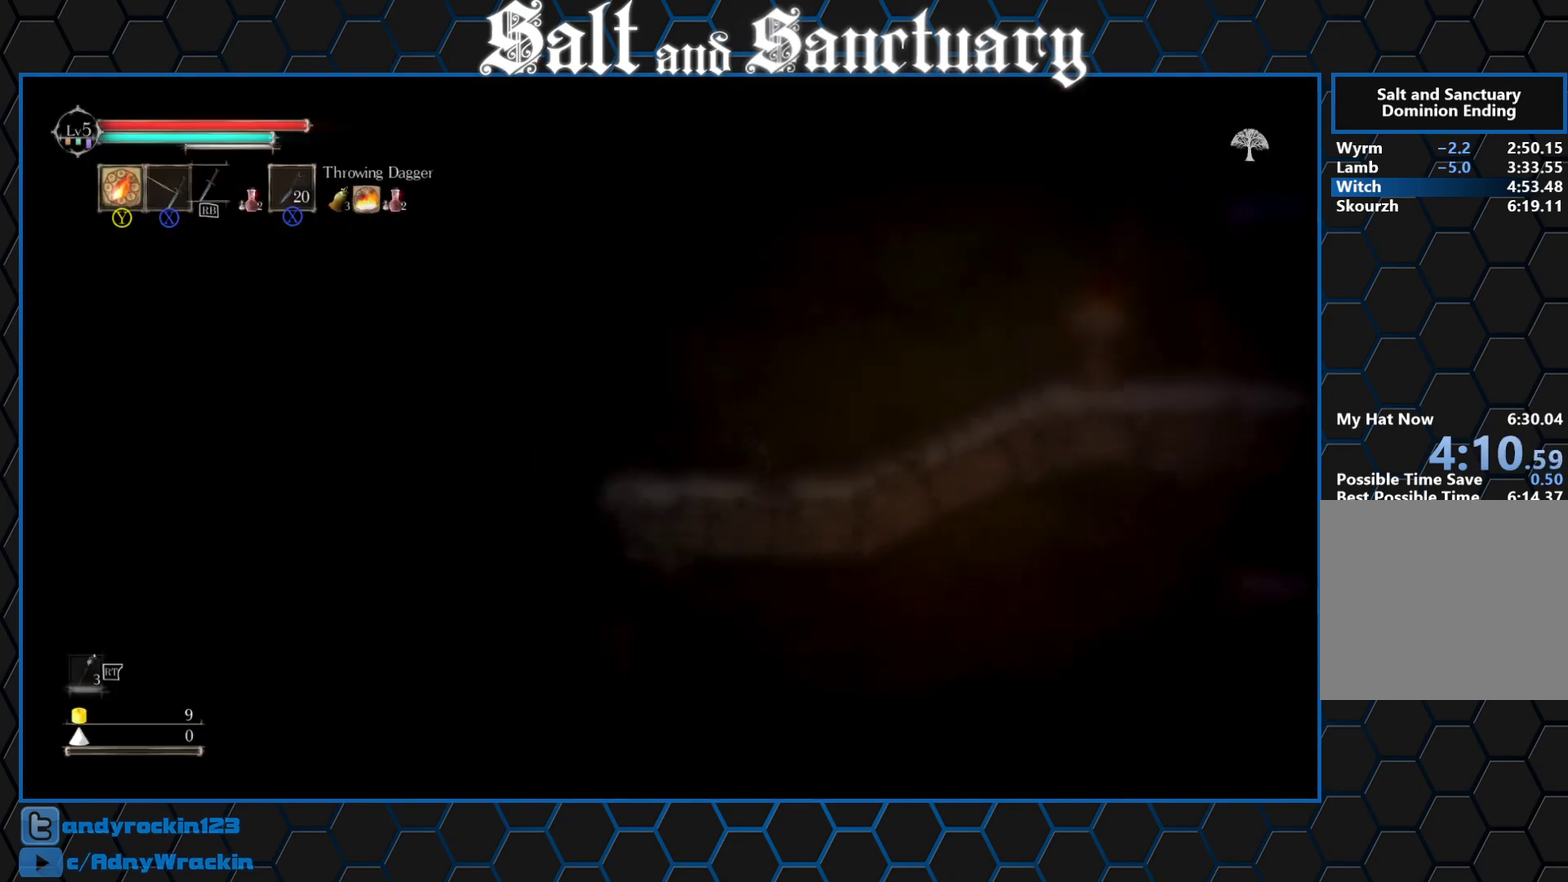
{"buttons": [], "left_stick": "left", "events": []}
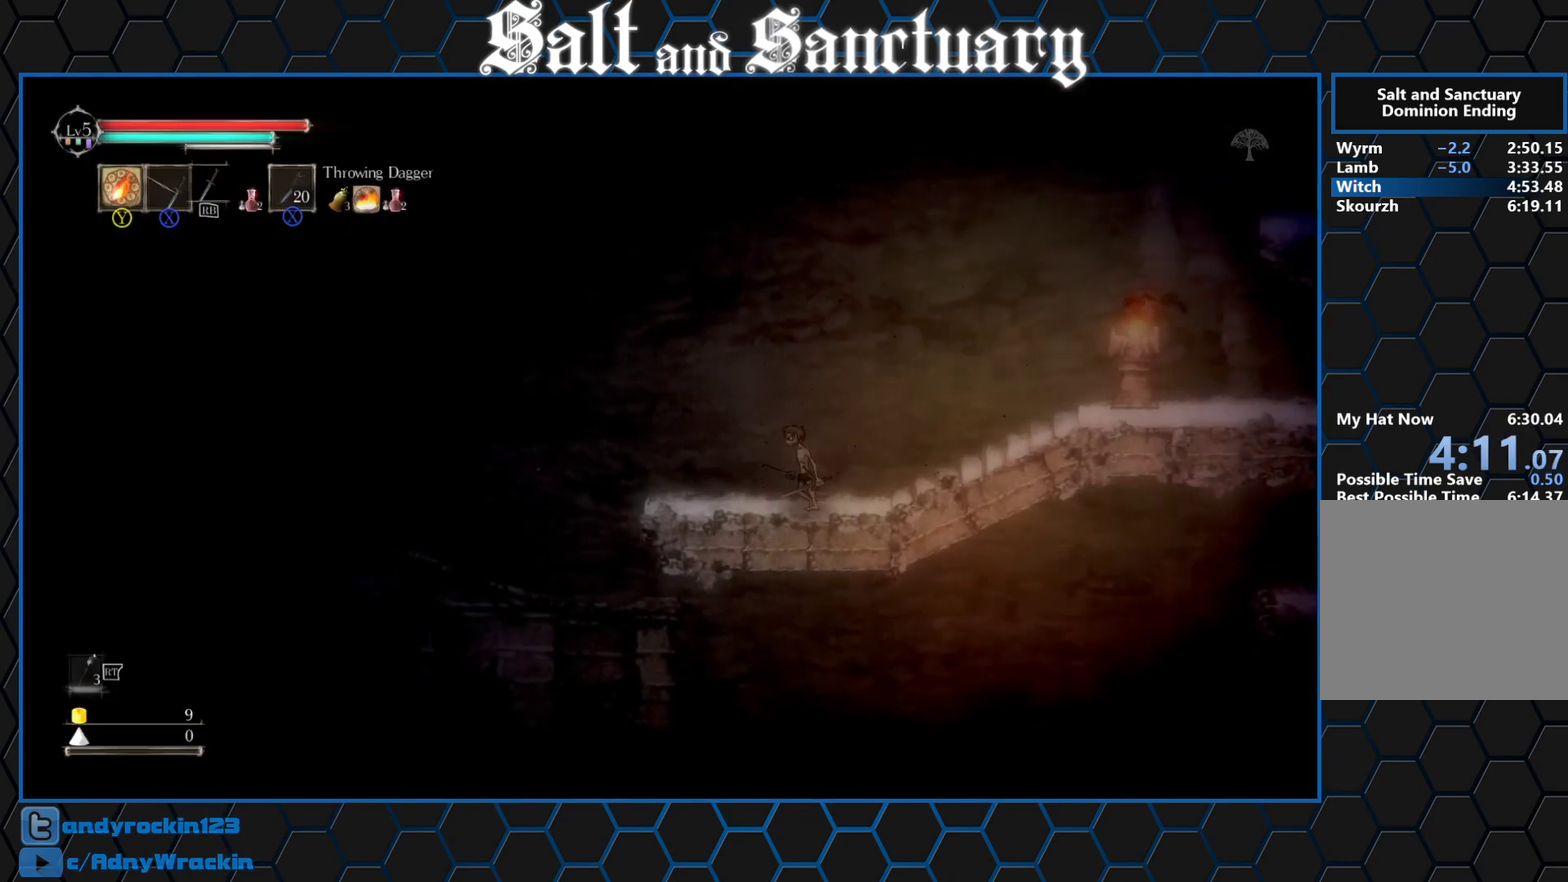
{"buttons": [], "left_stick": "left", "events": [[100, "left_stick", "center"], [200, "Y", "down"], [217, "left_stick", "left"], [267, "Y", "up"]]}
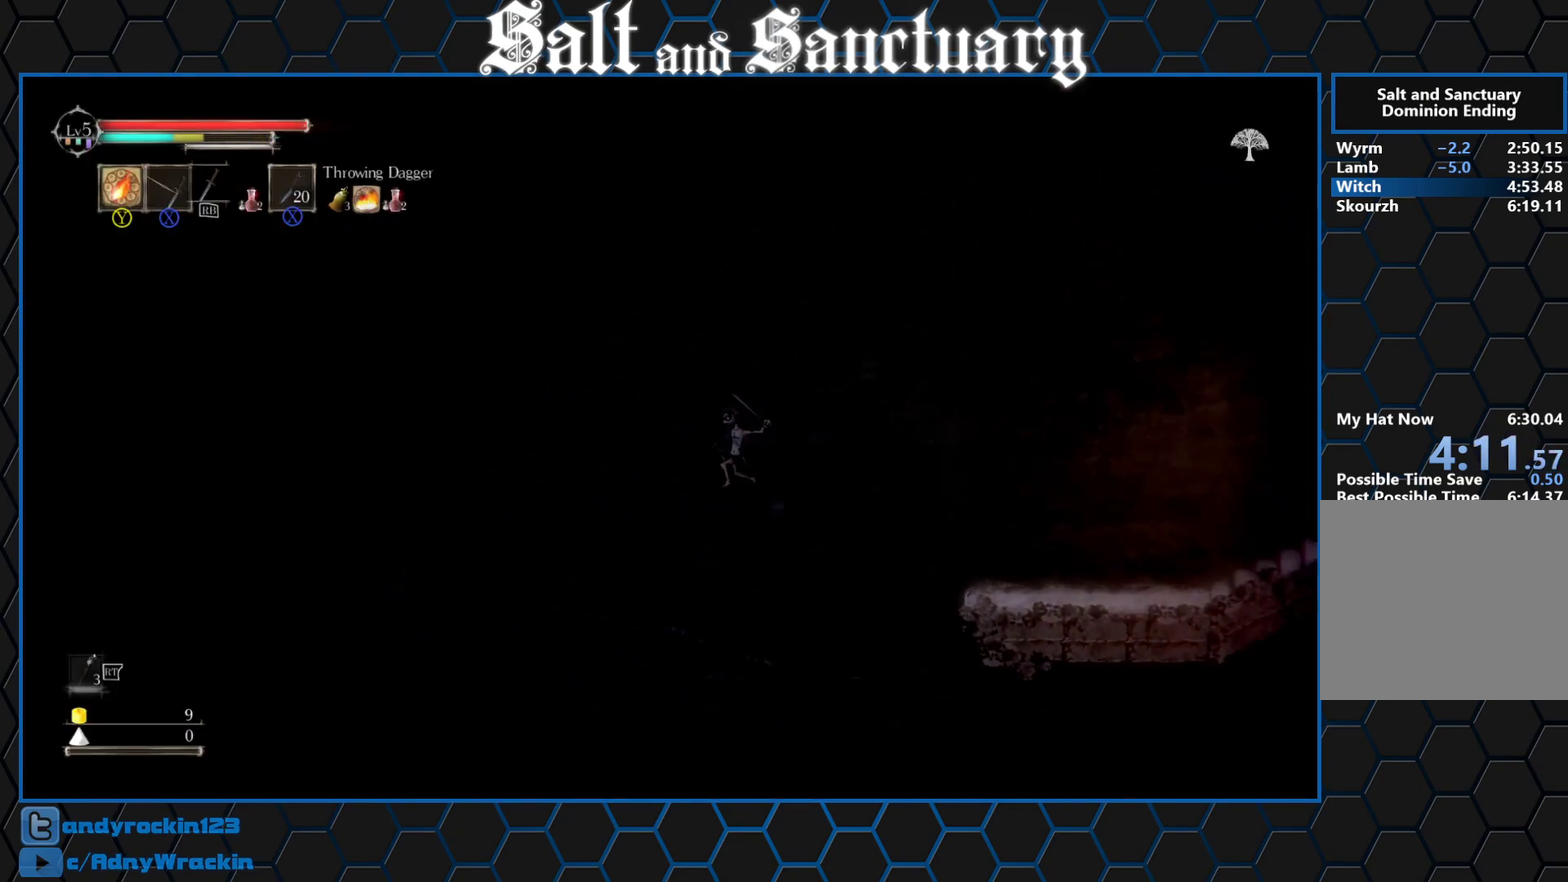
{"buttons": ["R2"], "left_stick": "left", "events": [[167, "X", "down"], [183, "R2", "down"], [217, "left_stick", "center"], [267, "X", "up"], [333, "Y", "down"], [417, "left_stick", "left"], [433, "Y", "up"]]}
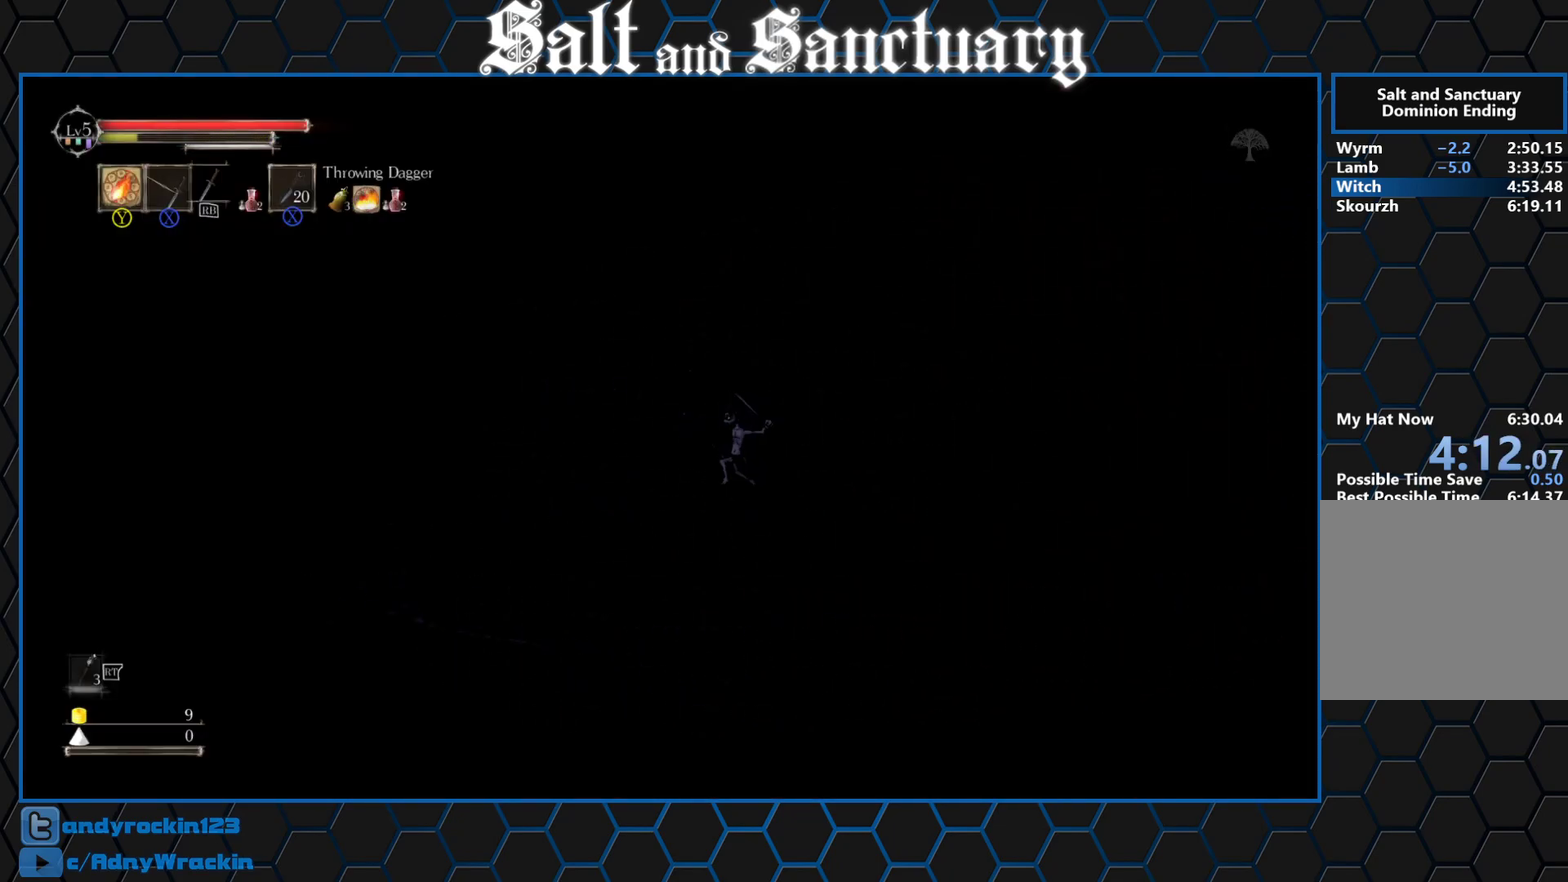
{"buttons": ["R2"], "left_stick": "left", "events": []}
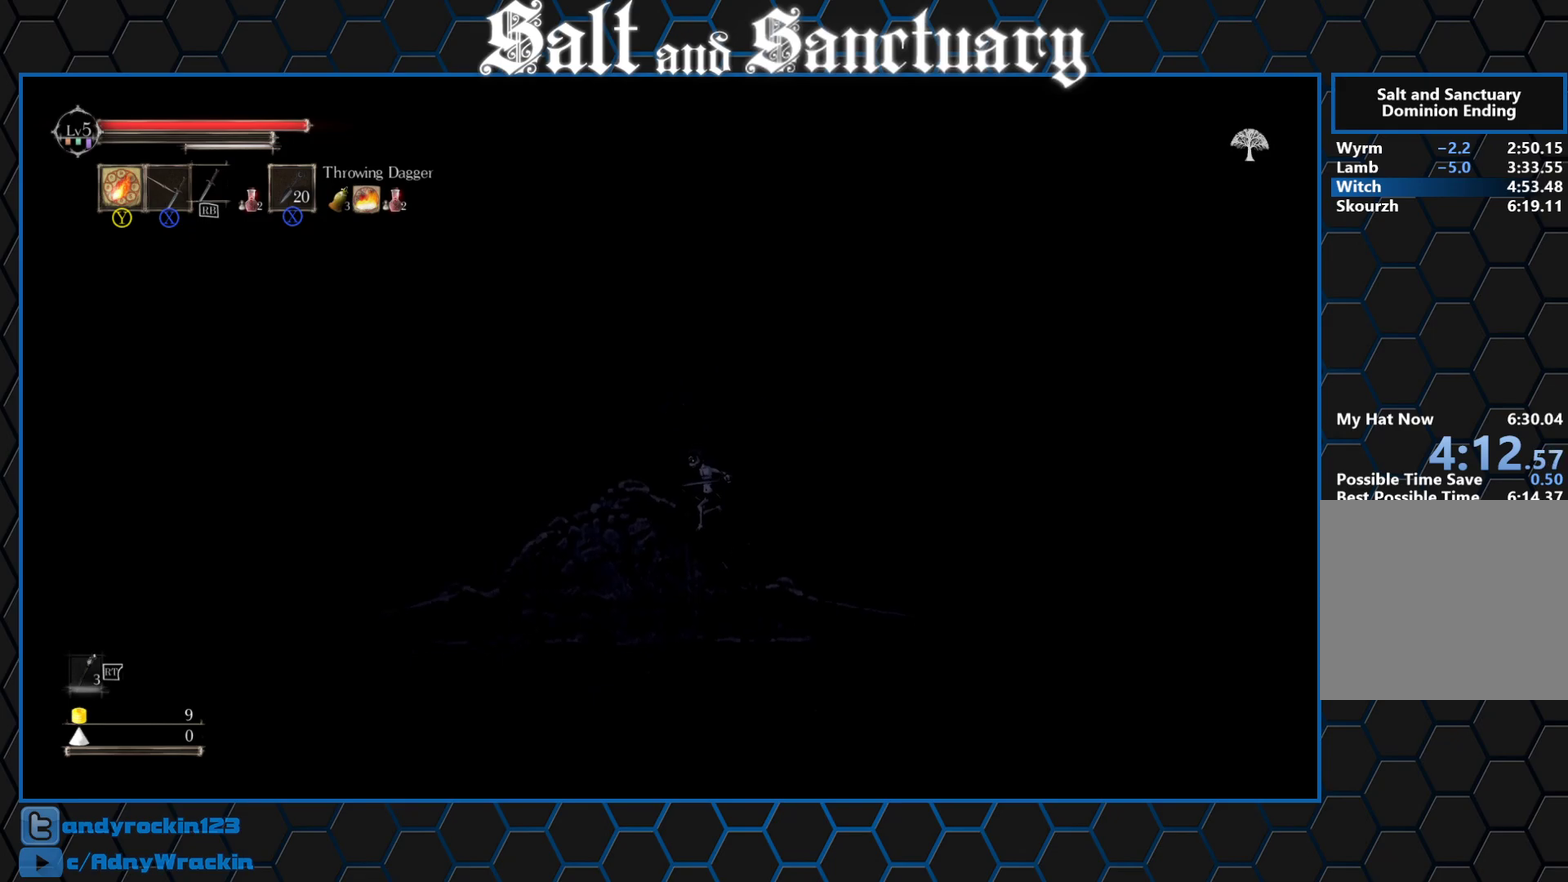
{"buttons": ["R2"], "left_stick": "left", "events": [[117, "left_stick", "center"], [133, "X", "down"], [217, "X", "up"], [300, "Y", "down"], [367, "Y", "up"], [367, "left_stick", "left"]]}
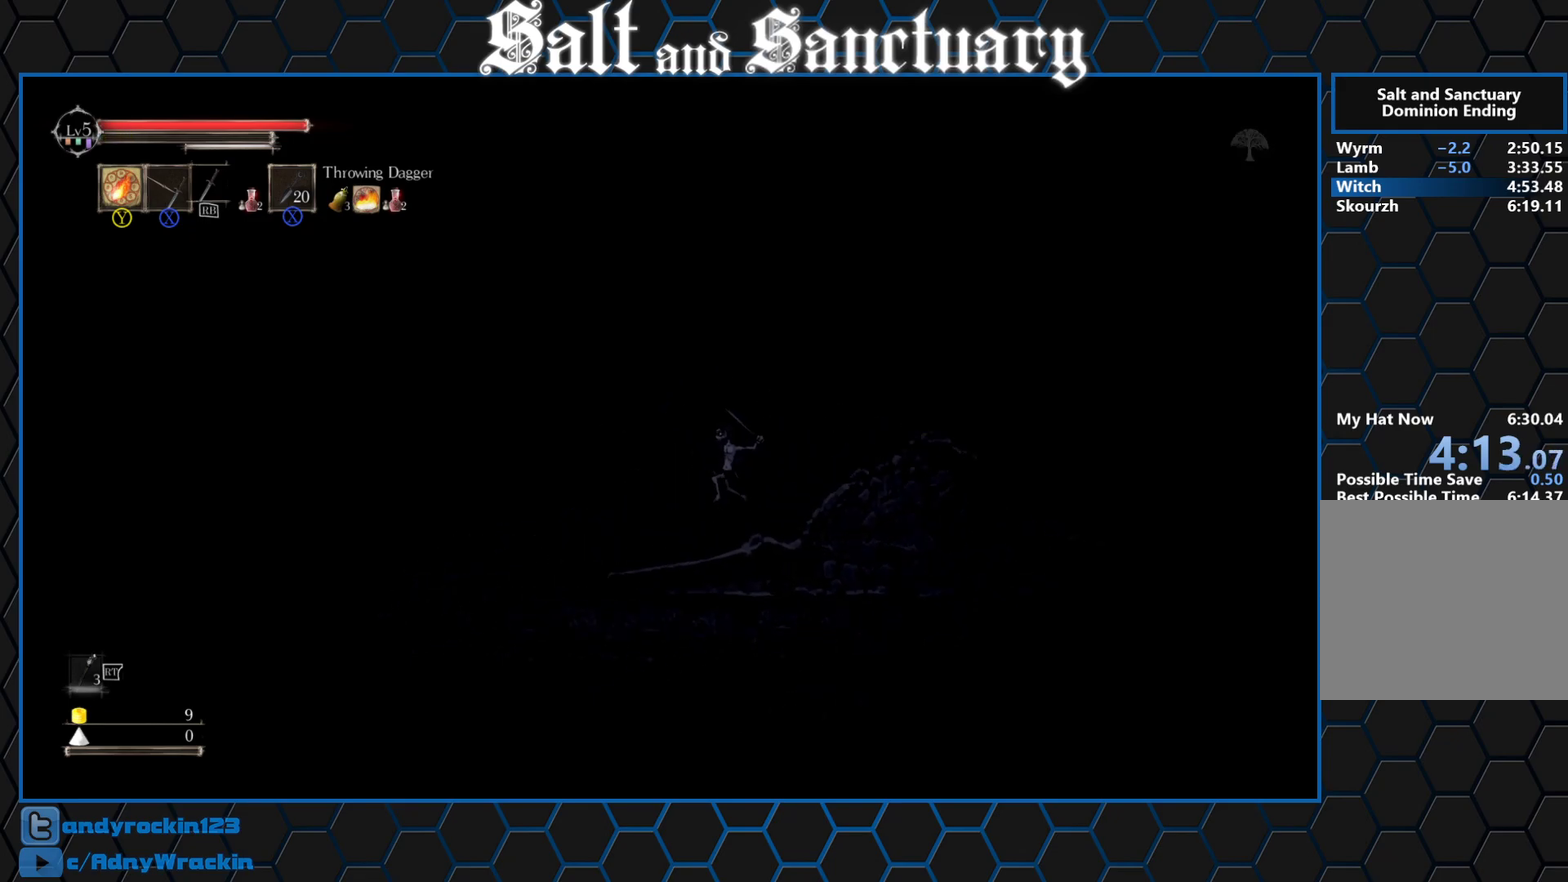
{"buttons": ["R2"], "left_stick": "left", "events": []}
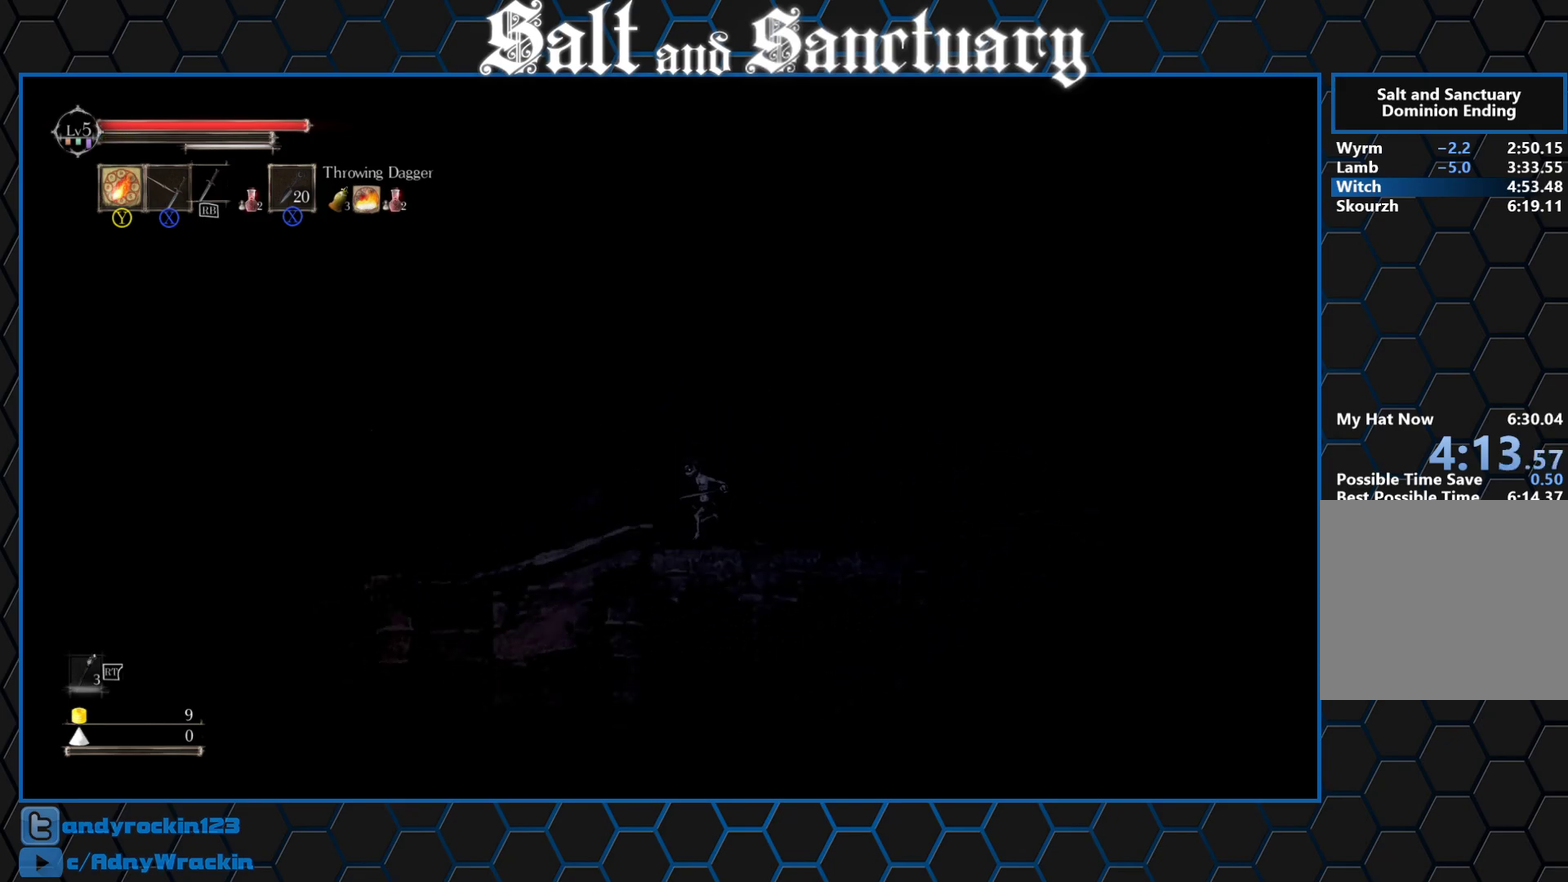
{"buttons": ["R2"], "left_stick": "left", "events": [[67, "left_stick", "center"], [83, "X", "down"], [167, "X", "up"], [267, "Y", "down"], [317, "Y", "up"], [333, "left_stick", "left"]]}
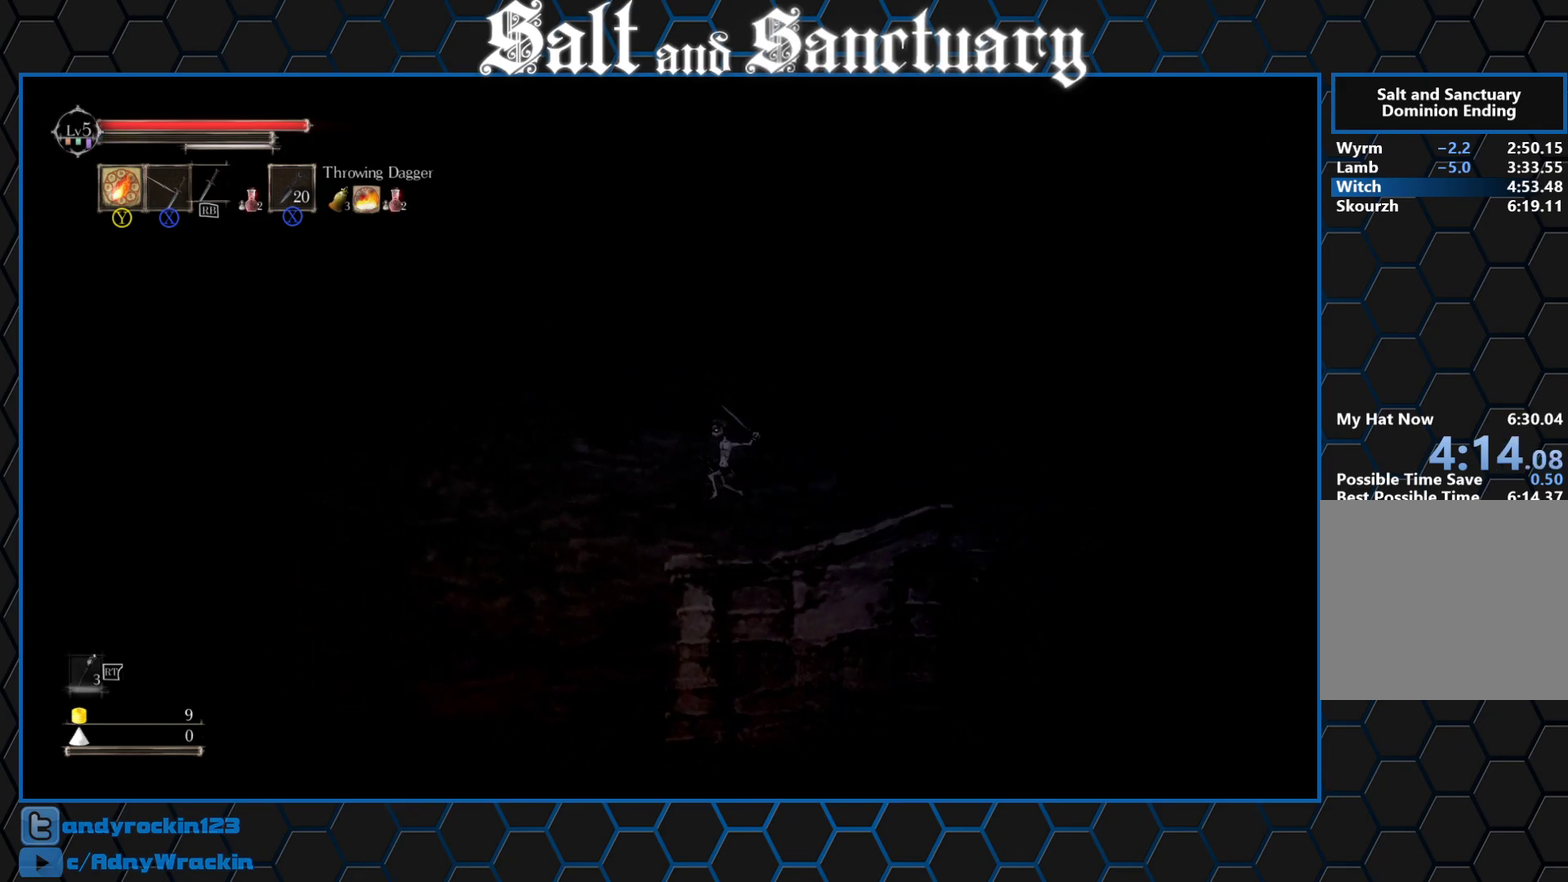
{"buttons": [], "left_stick": "left", "events": [[383, "R2", "up"]]}
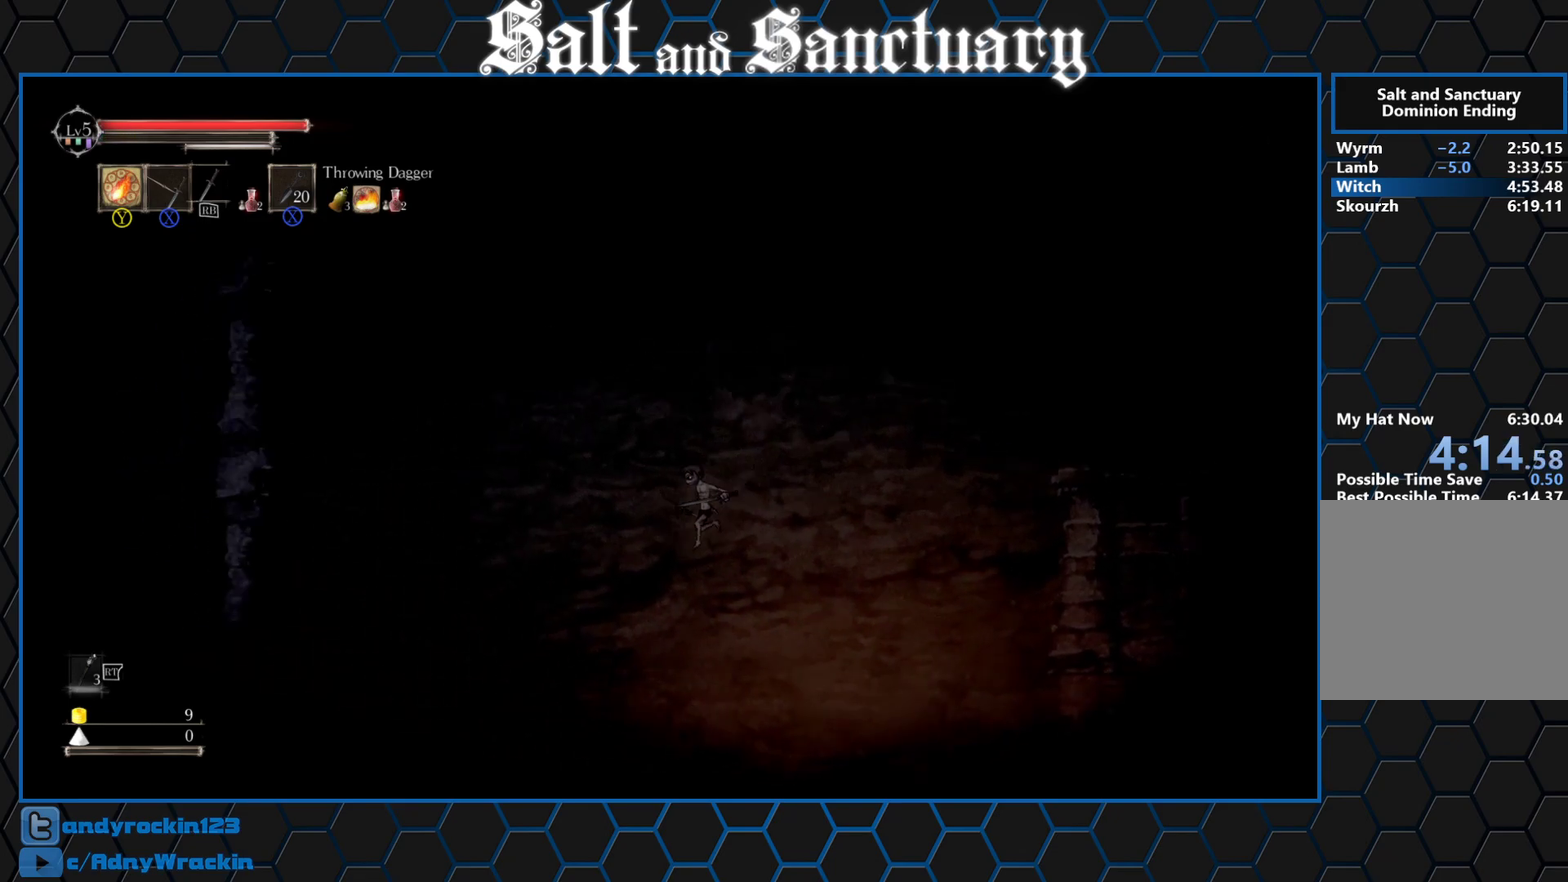
{"buttons": [], "left_stick": "left", "events": [[133, "left_stick", "center"], [300, "left_stick", "up-left"], [367, "DPAD_LEFT", "down"], [383, "left_stick", "left"], [417, "DPAD_LEFT", "up"]]}
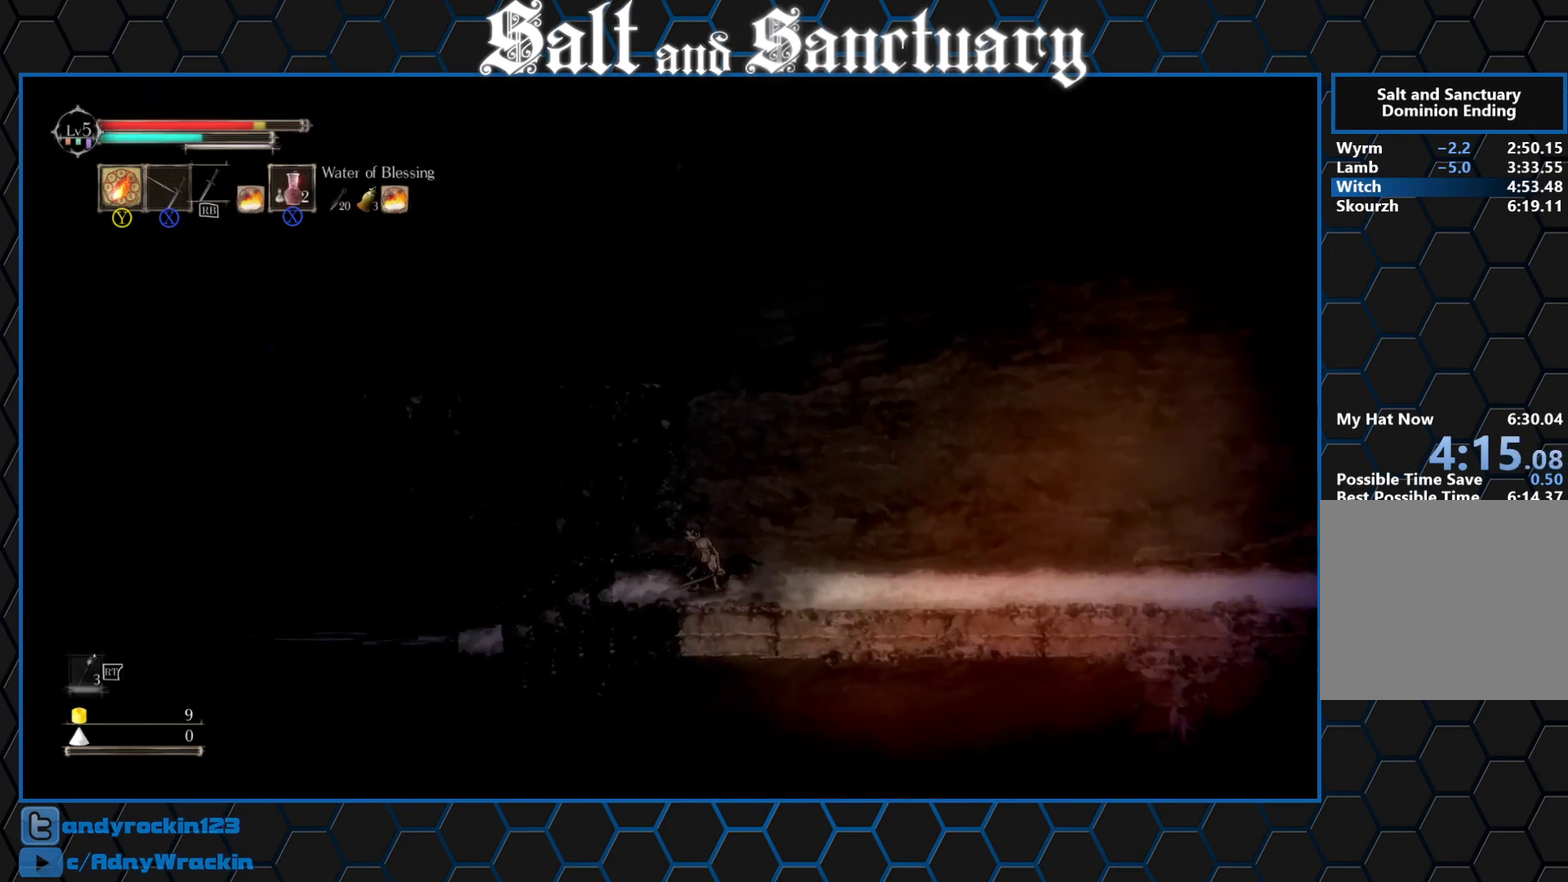
{"buttons": [], "left_stick": "center", "events": [[217, "B", "down"], [300, "B", "up"], [367, "B", "down"], [433, "B", "up"], [483, "left_stick", "center"]]}
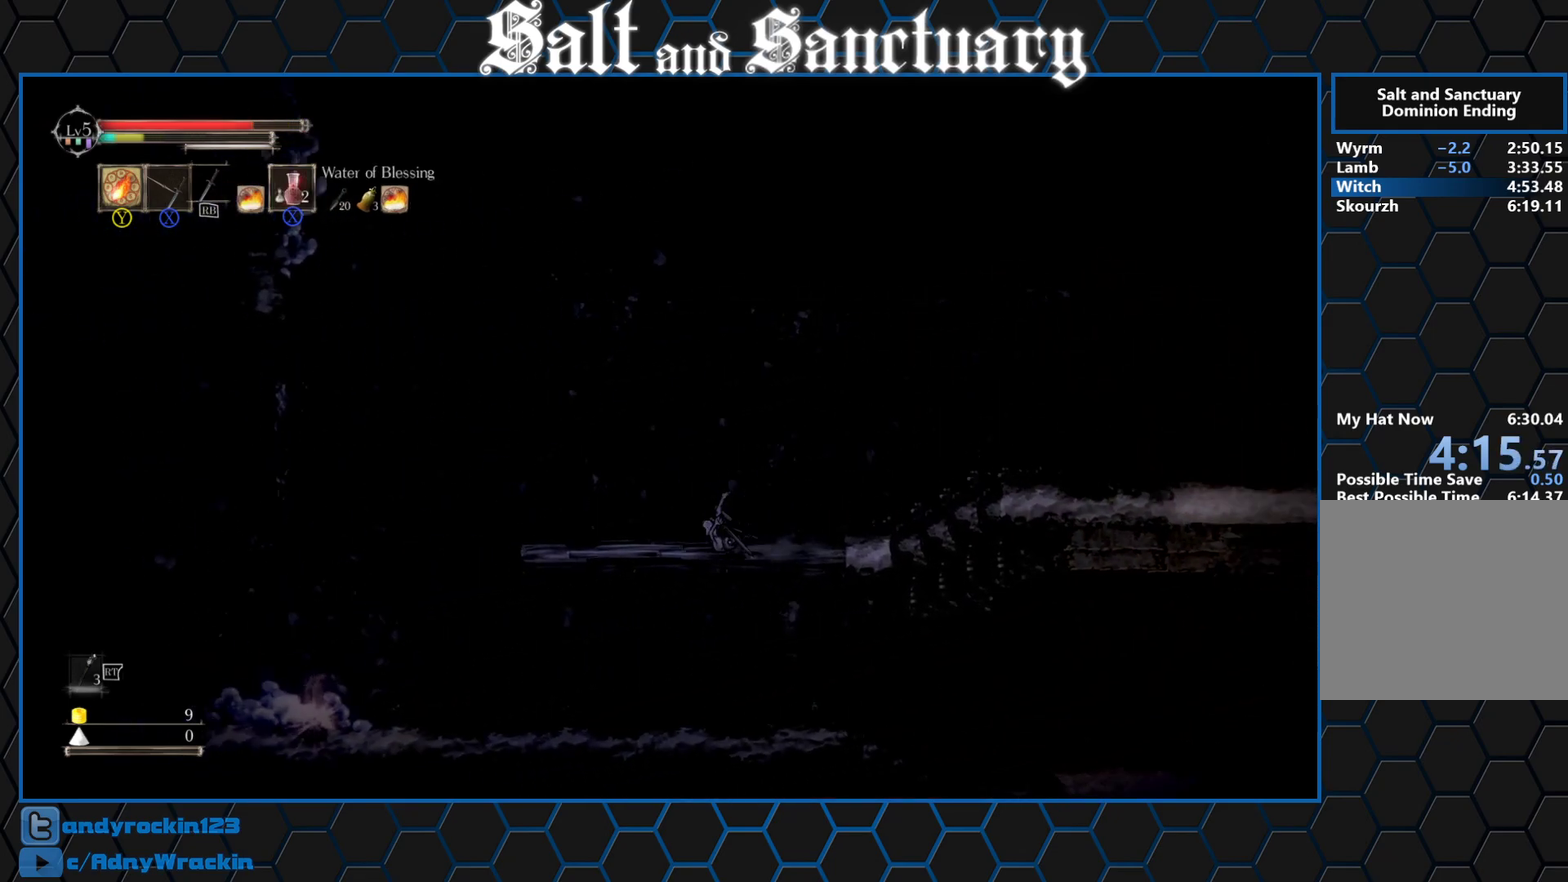
{"buttons": [], "left_stick": "right", "events": [[17, "left_stick", "right"], [167, "left_stick", "down-right"], [250, "A", "down"], [333, "A", "up"], [333, "left_stick", "right"]]}
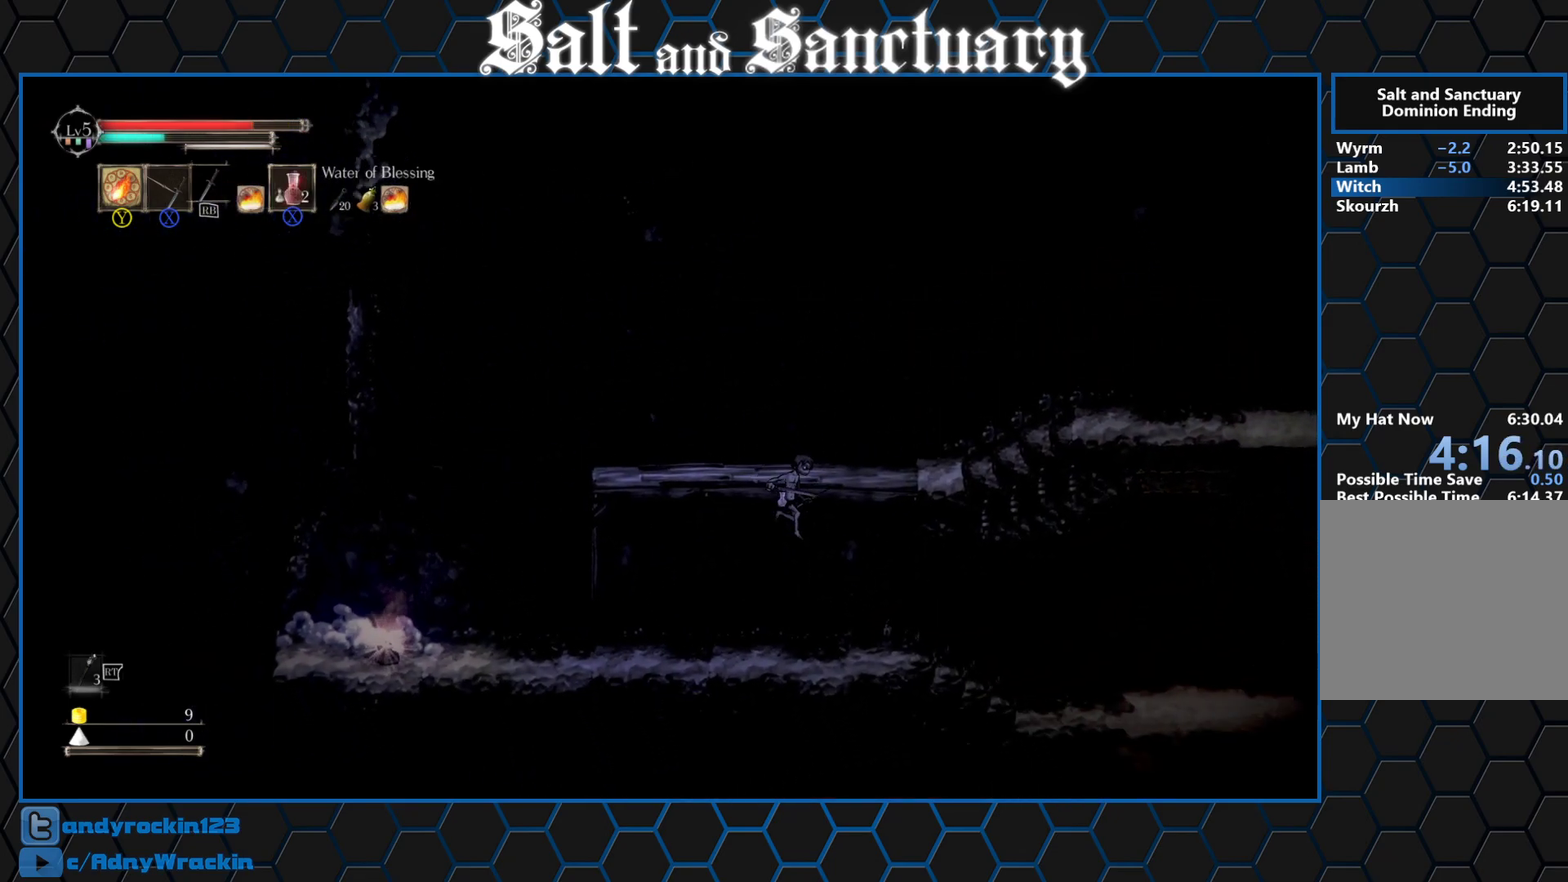
{"buttons": [], "left_stick": "right", "events": []}
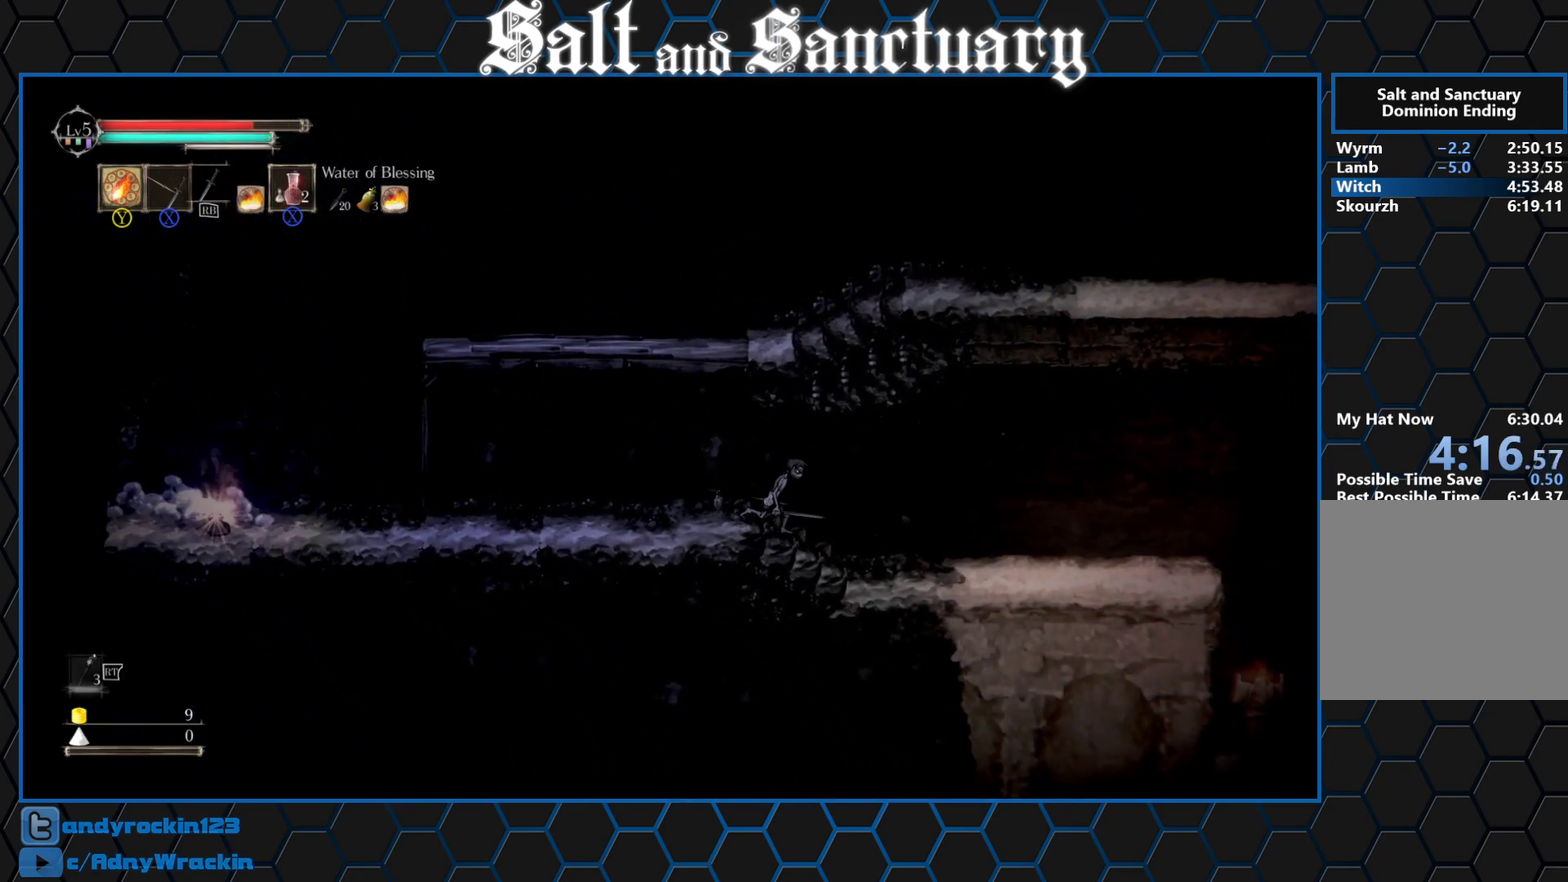
{"buttons": [], "left_stick": "right", "events": [[133, "left_stick", "center"], [183, "Y", "down"], [217, "left_stick", "right"], [250, "Y", "up"]]}
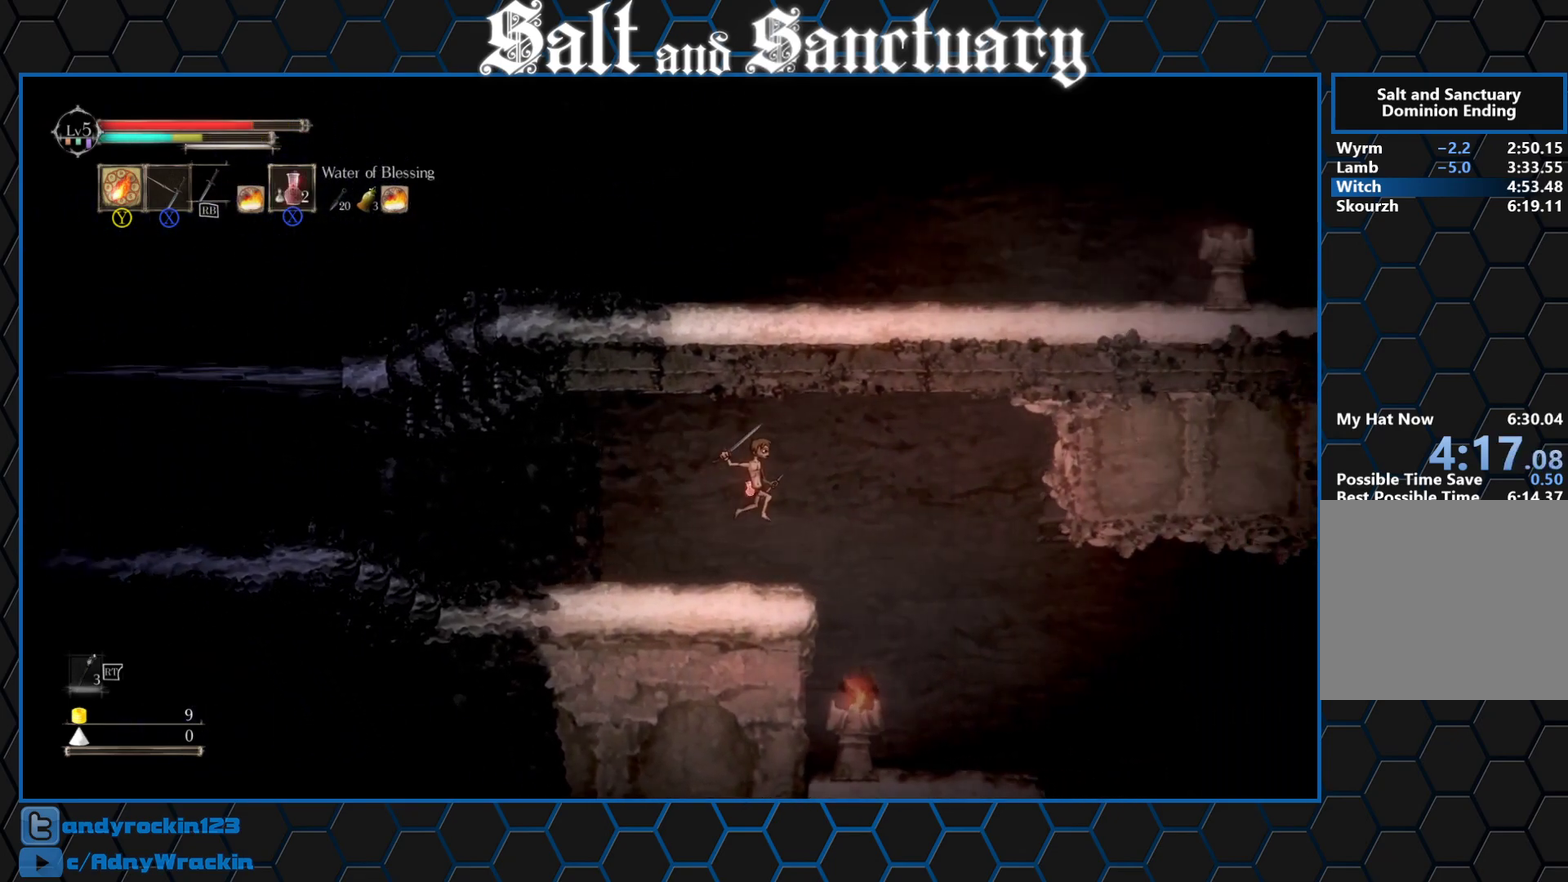
{"buttons": [], "left_stick": "right", "events": []}
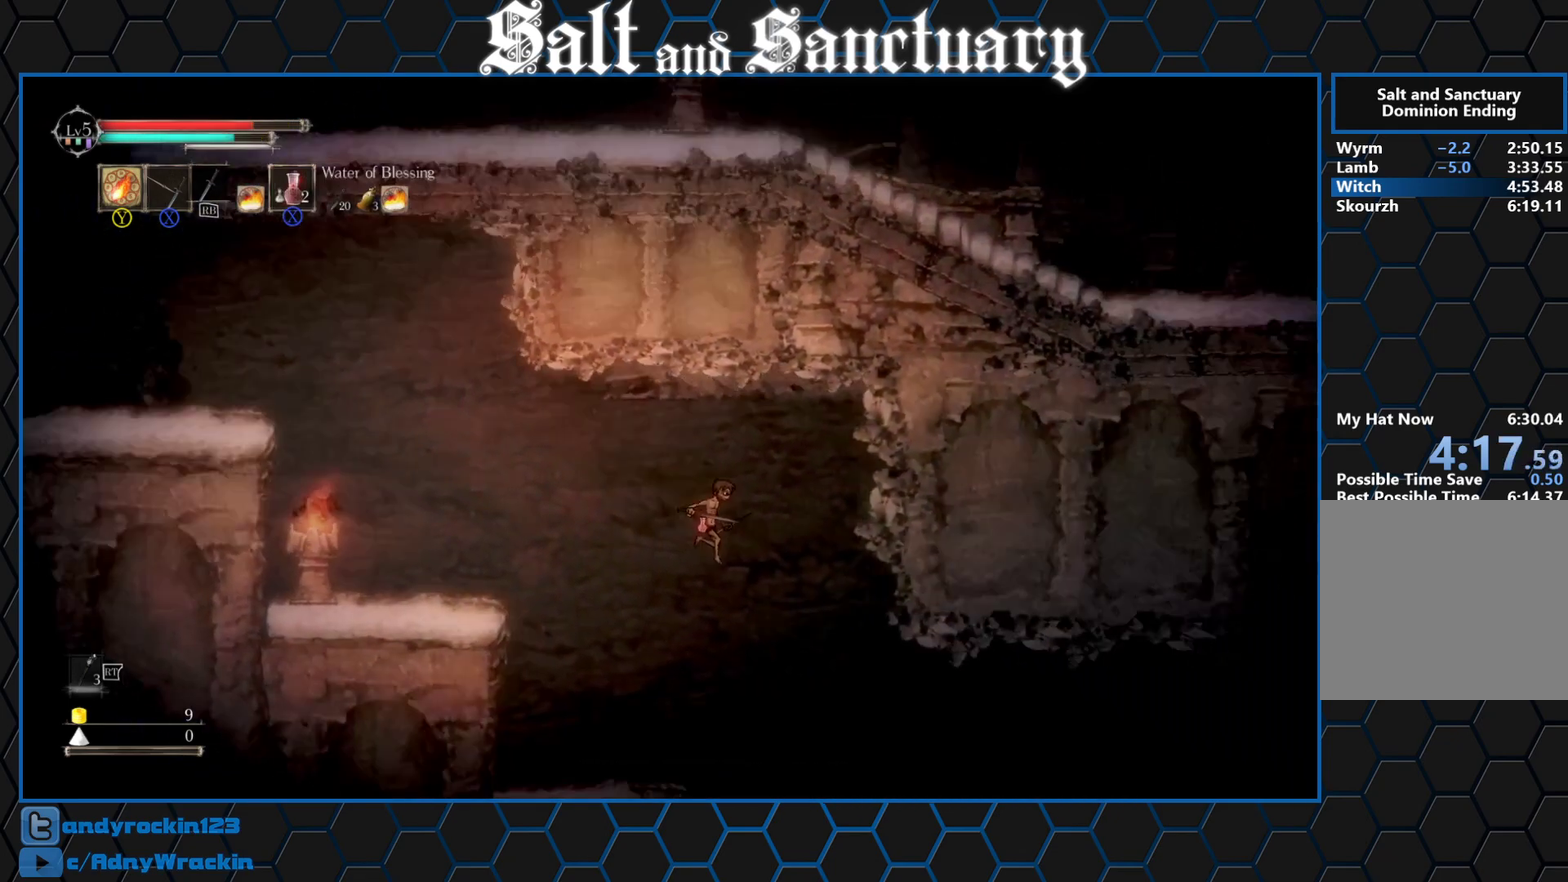
{"buttons": [], "left_stick": "center", "events": [[33, "left_stick", "center"]]}
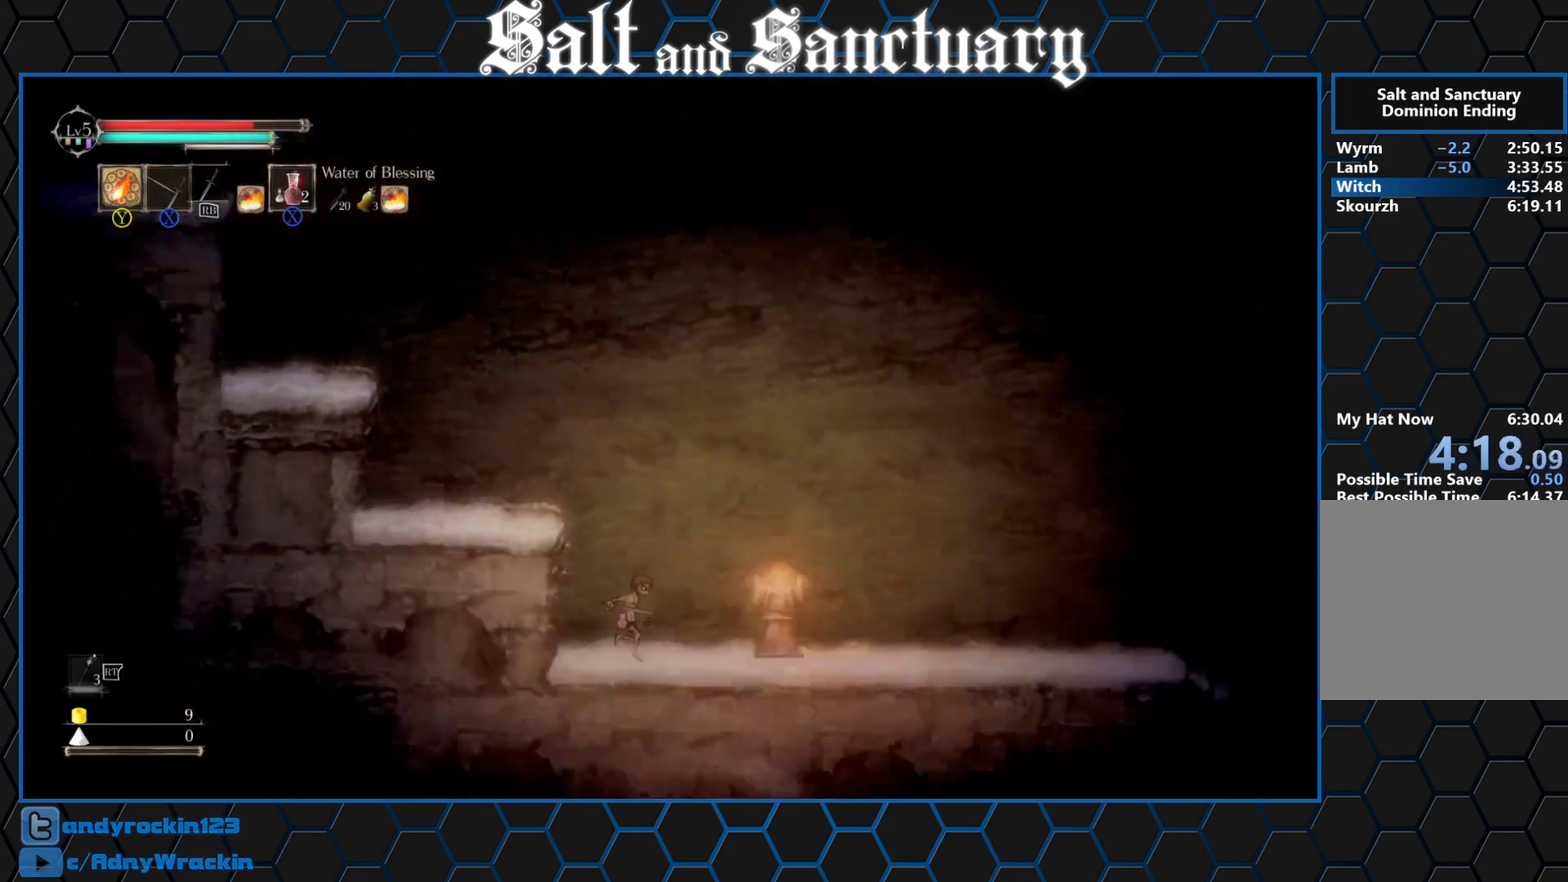
{"buttons": [], "left_stick": "center", "events": [[83, "Y", "down"], [133, "Y", "up"], [167, "left_stick", "right"], [450, "left_stick", "center"]]}
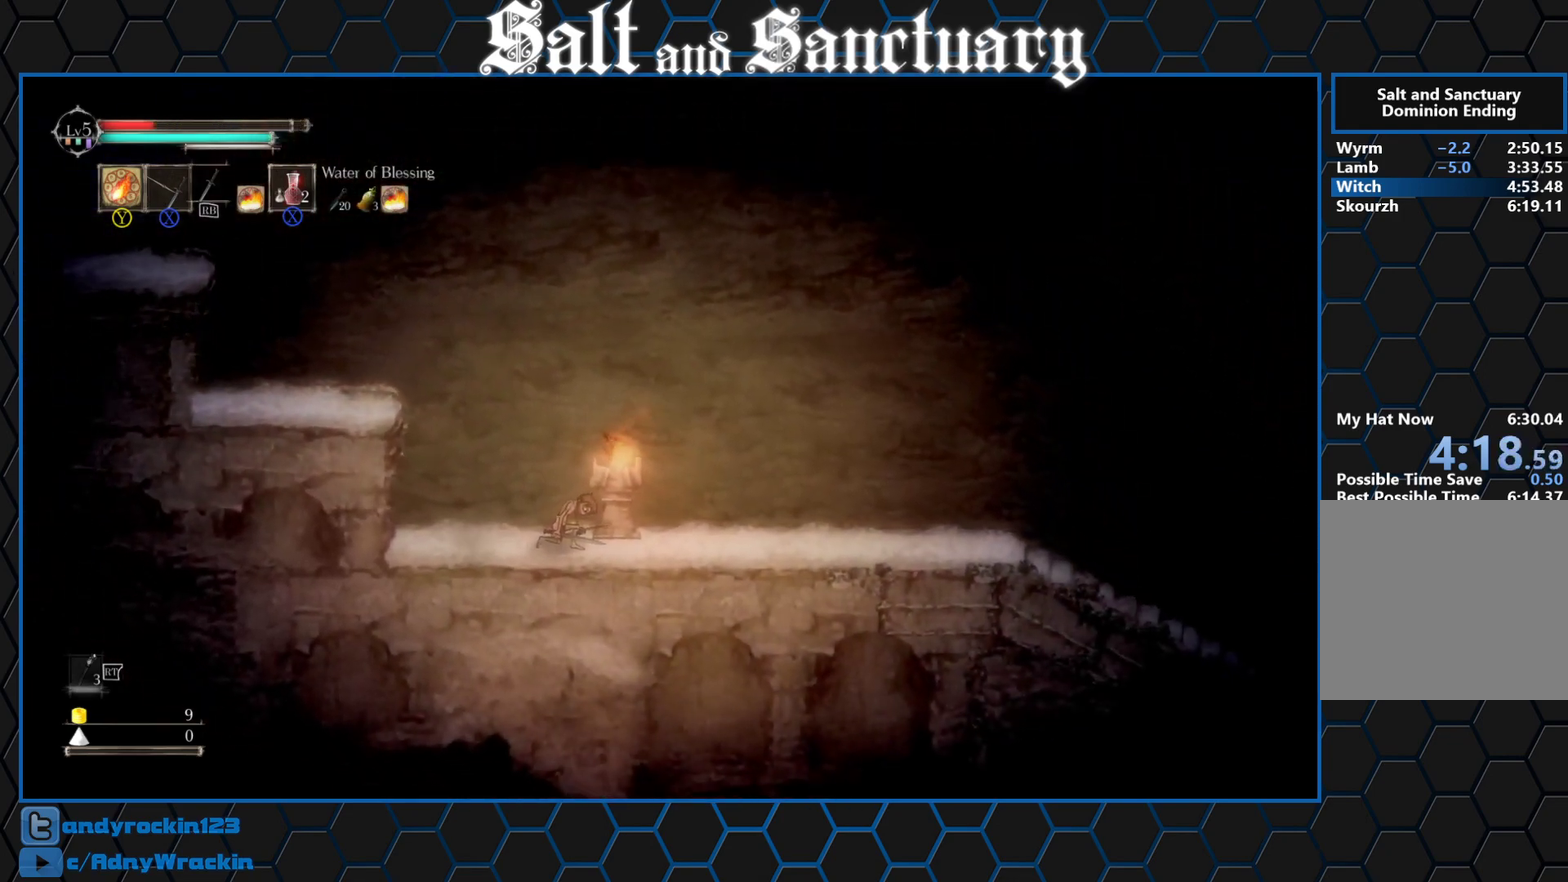
{"buttons": [], "left_stick": "right", "events": [[50, "Y", "down"], [100, "left_stick", "right"], [117, "Y", "up"]]}
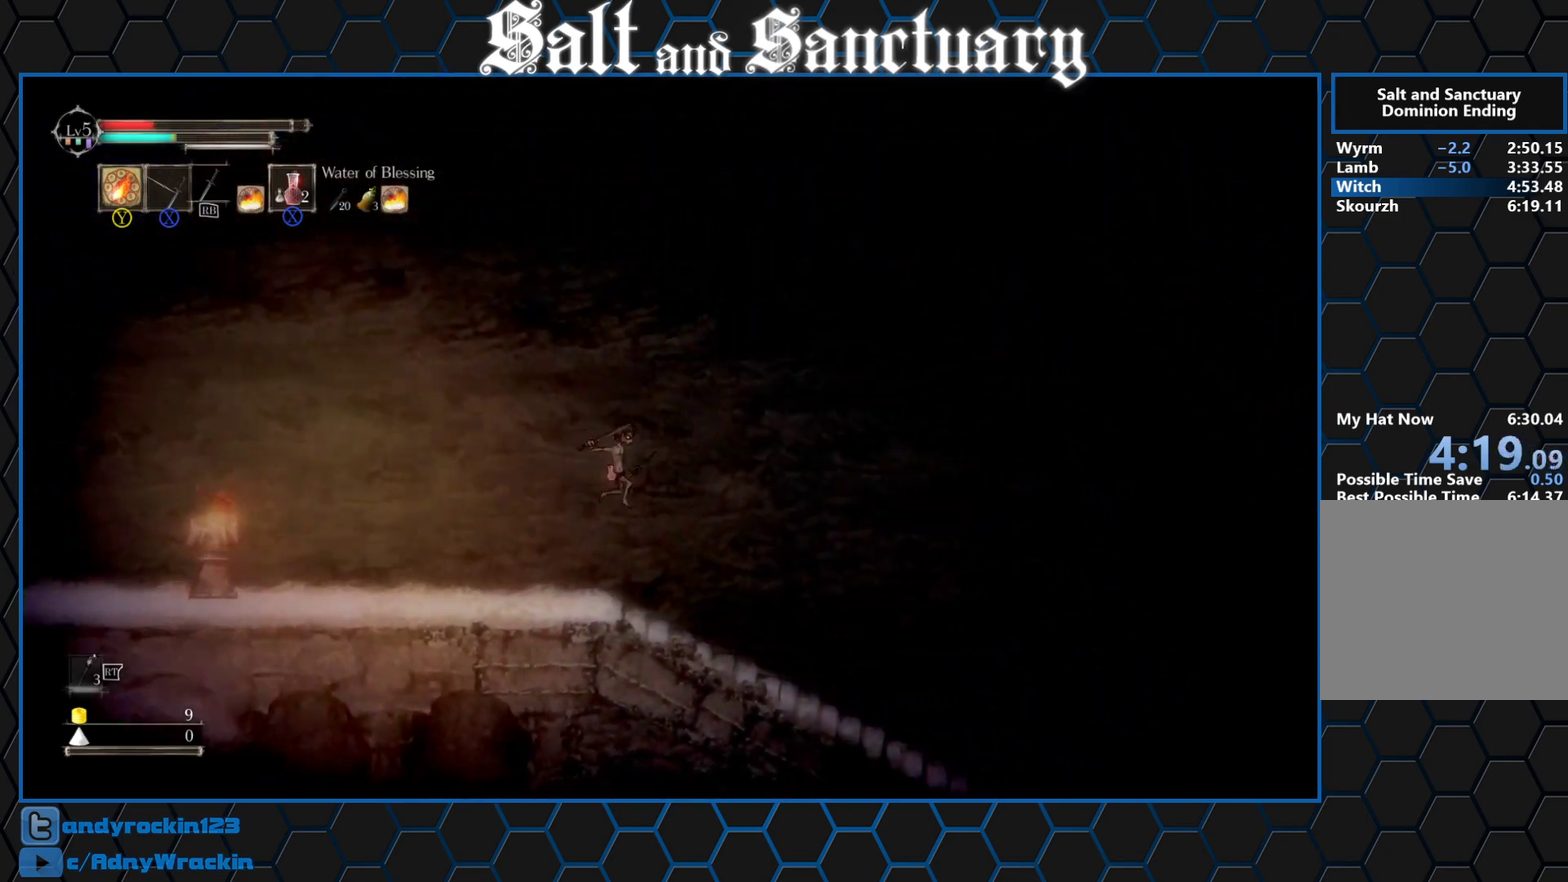
{"buttons": [], "left_stick": "right", "events": []}